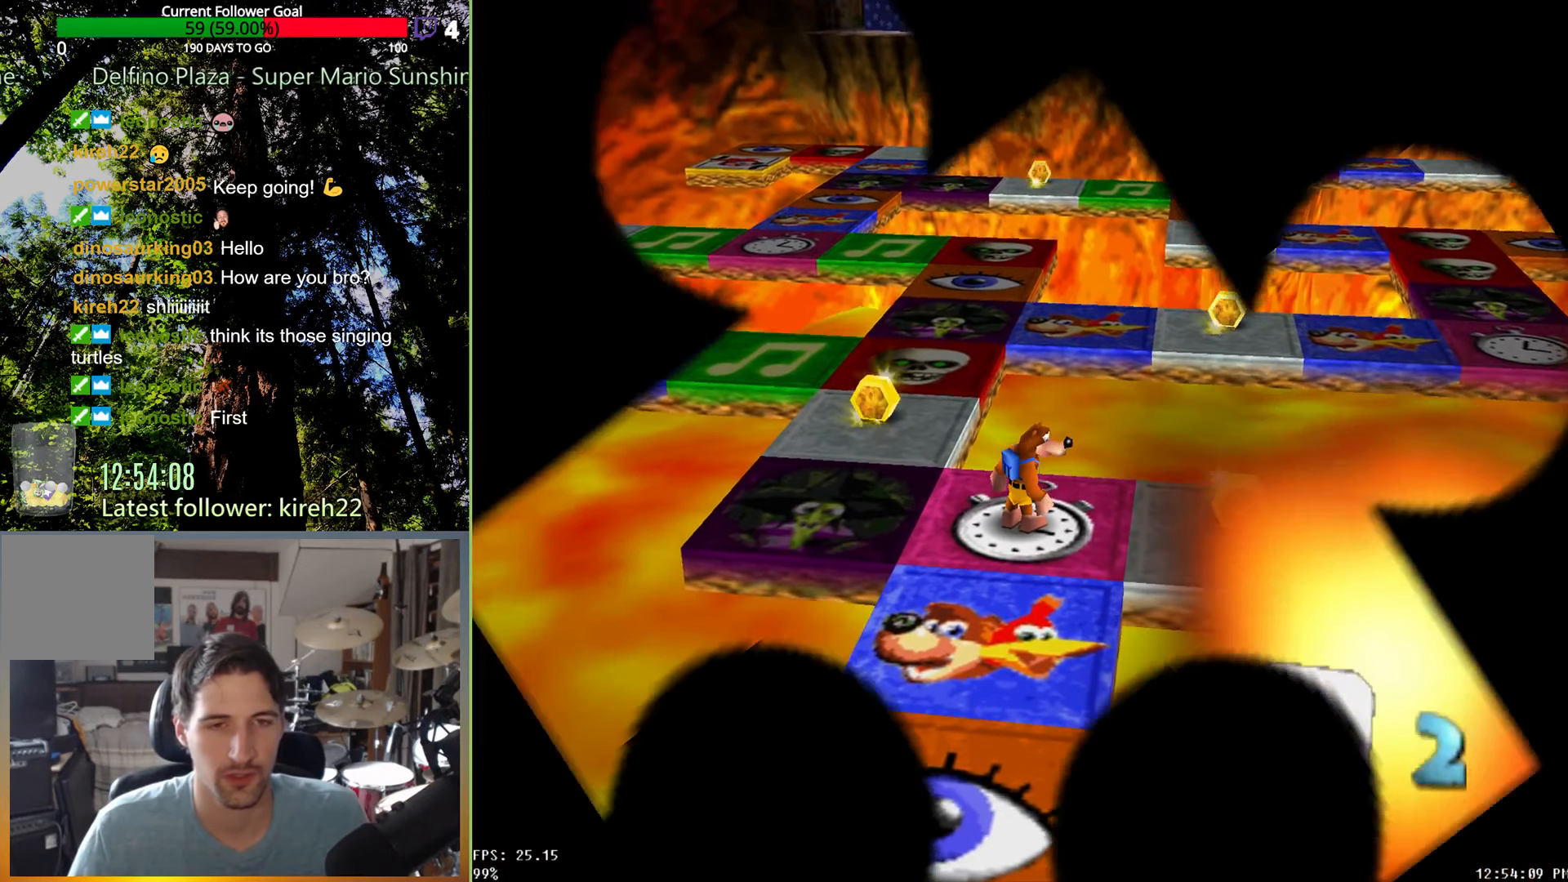
Gameplay with a controller (Xbox layout); each line is a JSON object with the inputs held at the frame after it. "events" lists button and stick changes between this image and that frame as [ms after this image, input, new state], when the widget could be followed in between. Not read: L3 R3.
{"buttons": [], "left_stick": "center", "right_stick": "center", "events": []}
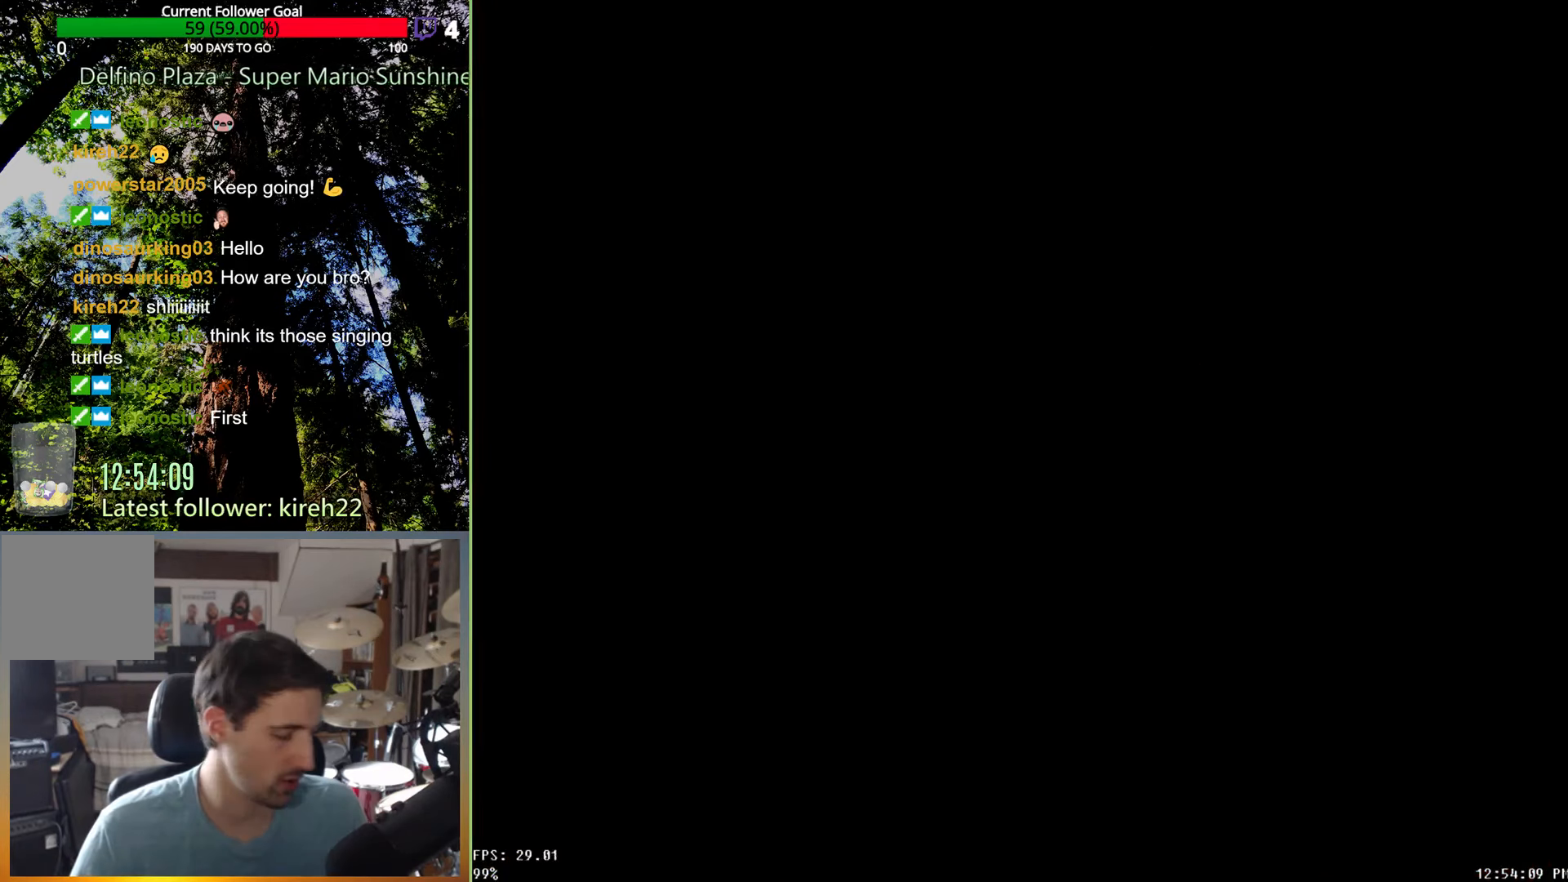
{"buttons": [], "left_stick": "center", "right_stick": "center", "events": []}
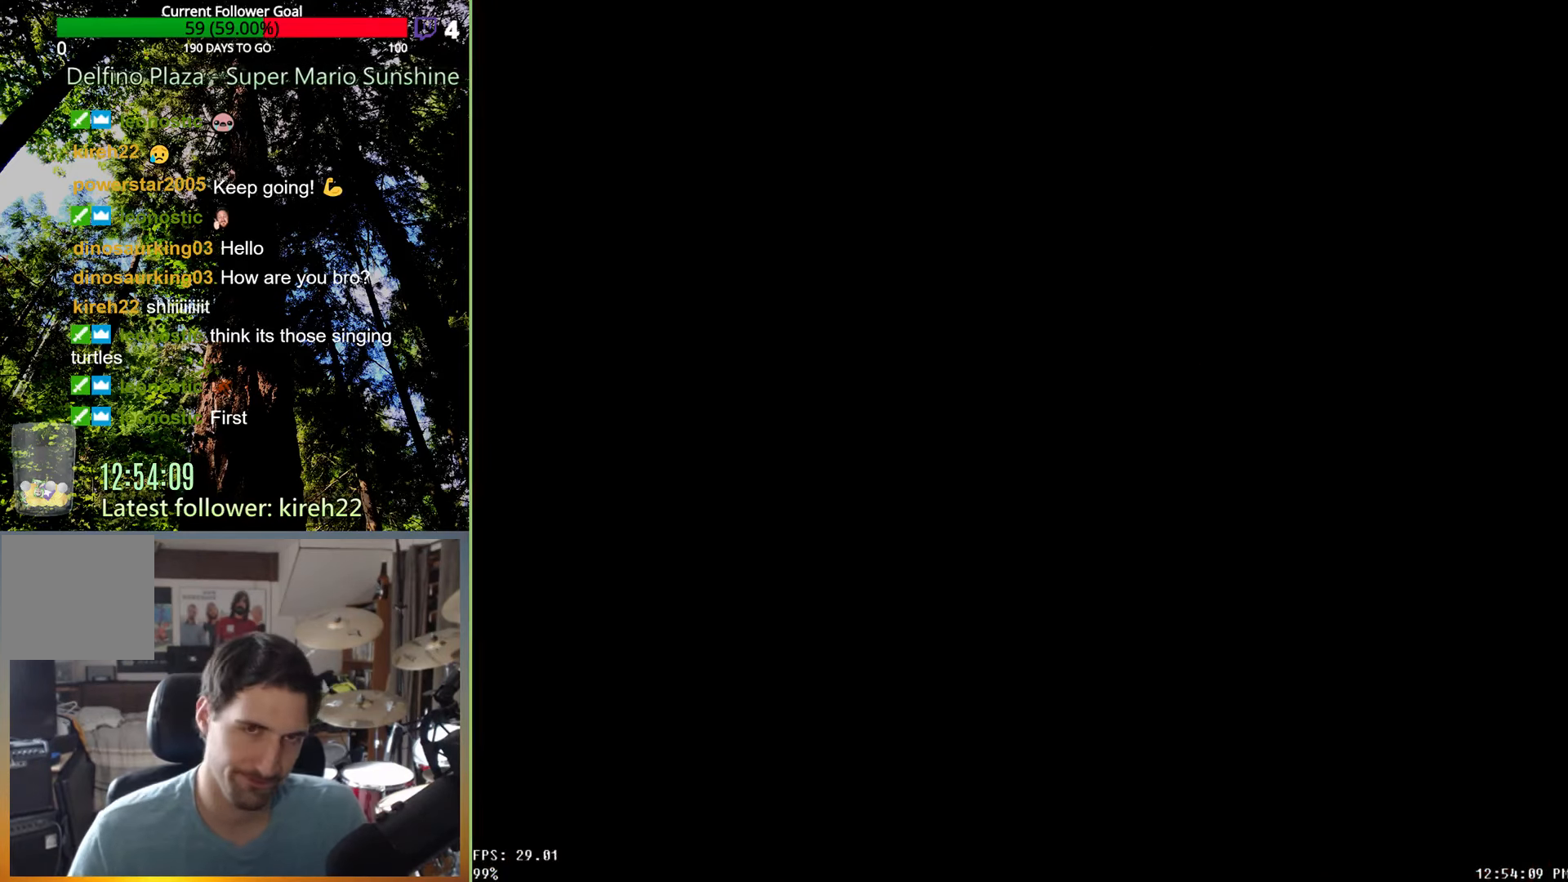
{"buttons": [], "left_stick": "center", "right_stick": "center", "events": []}
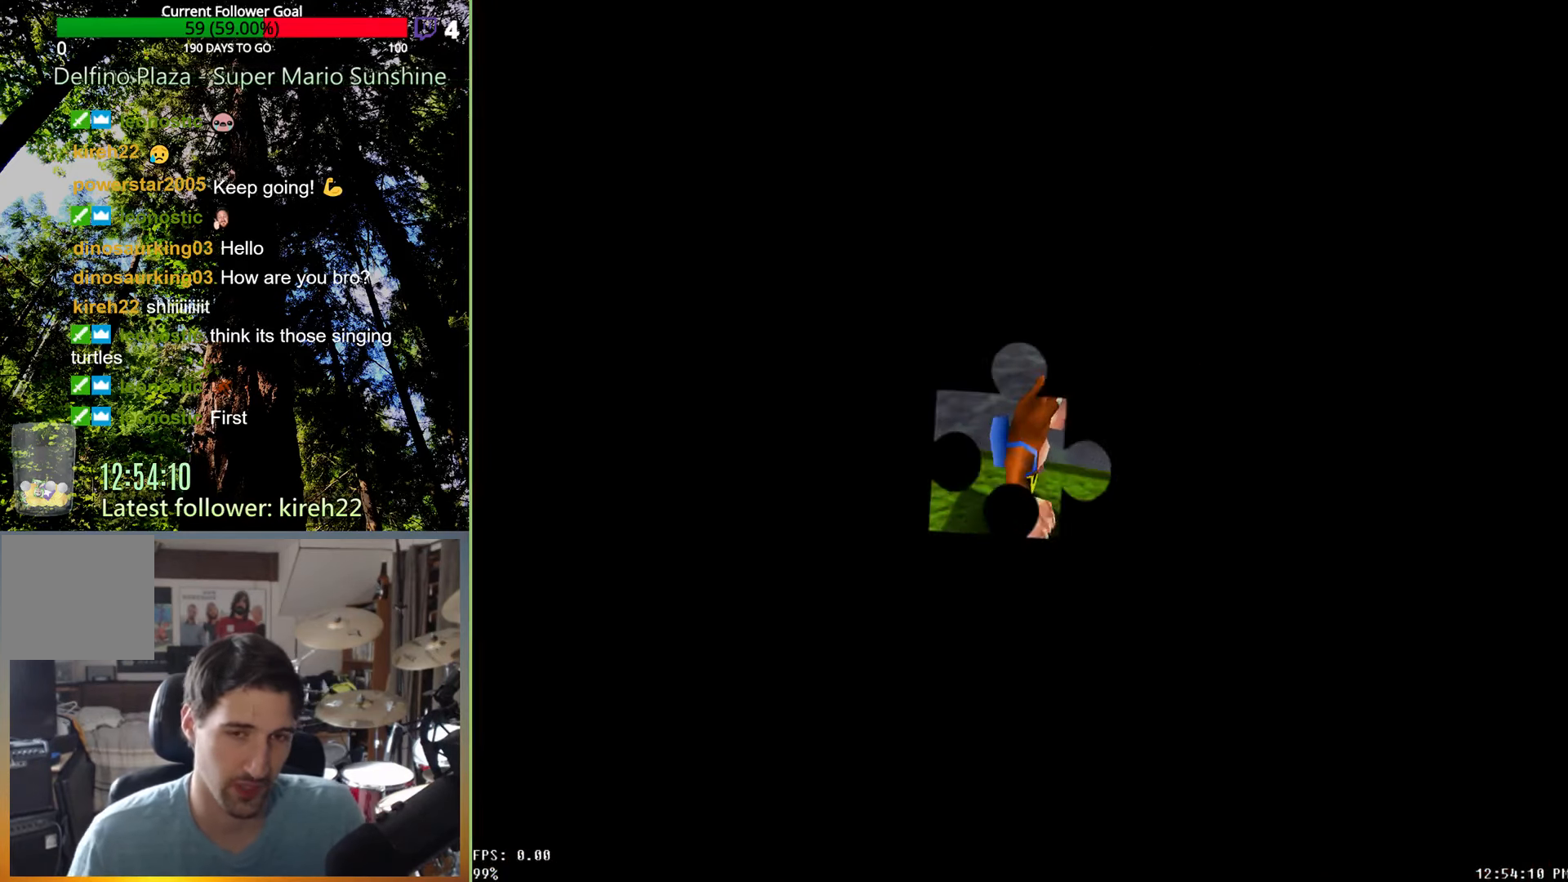
{"buttons": [], "left_stick": "center", "right_stick": "center", "events": []}
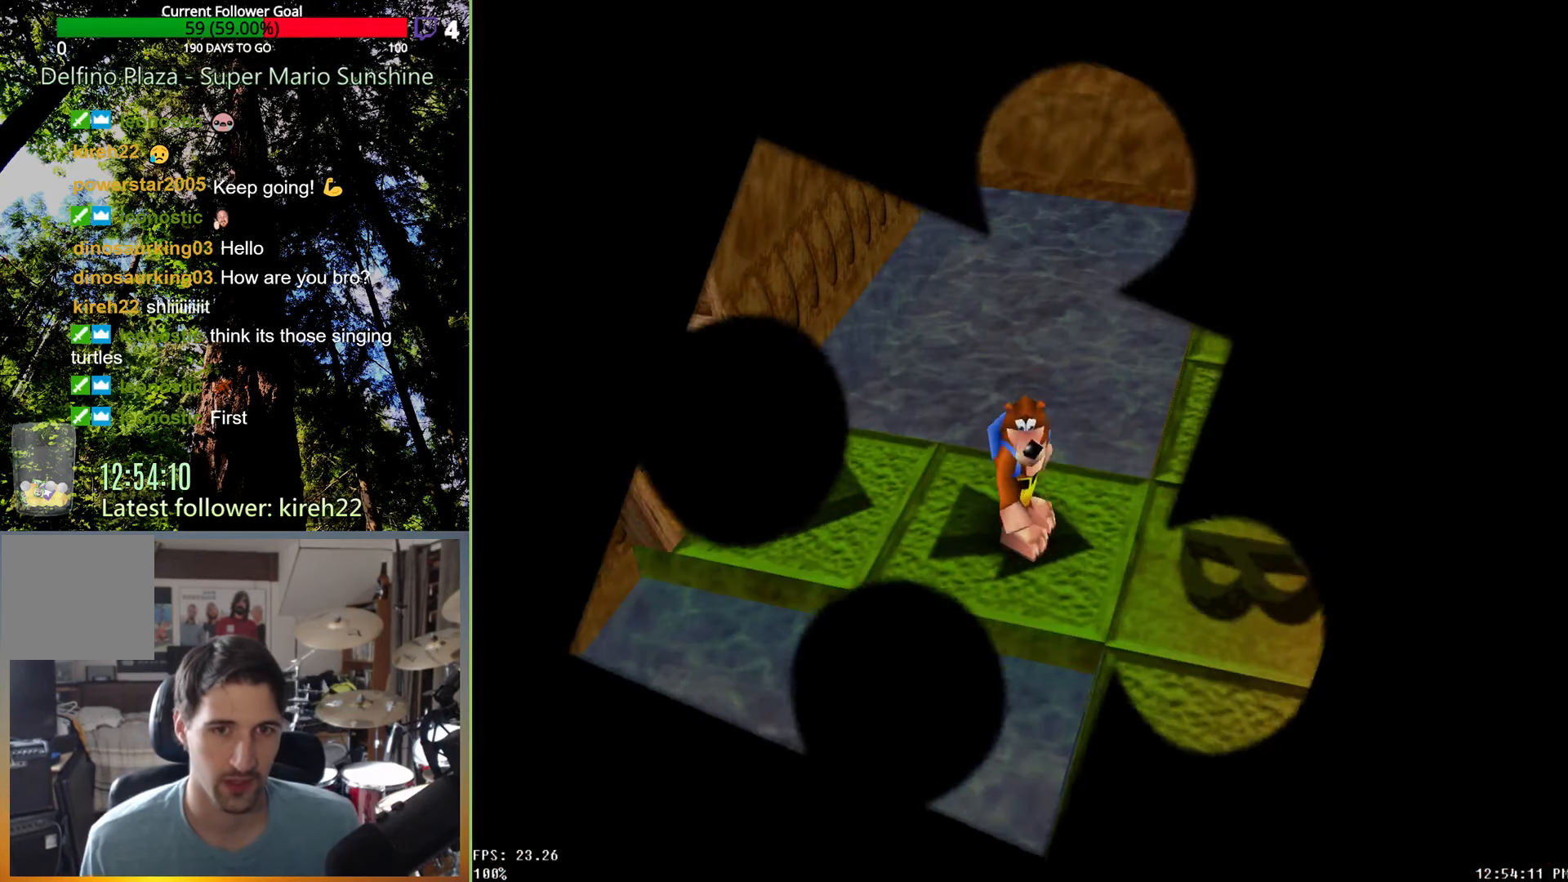
{"buttons": [], "left_stick": "right", "right_stick": "center", "events": [[208, "left_stick", "right"]]}
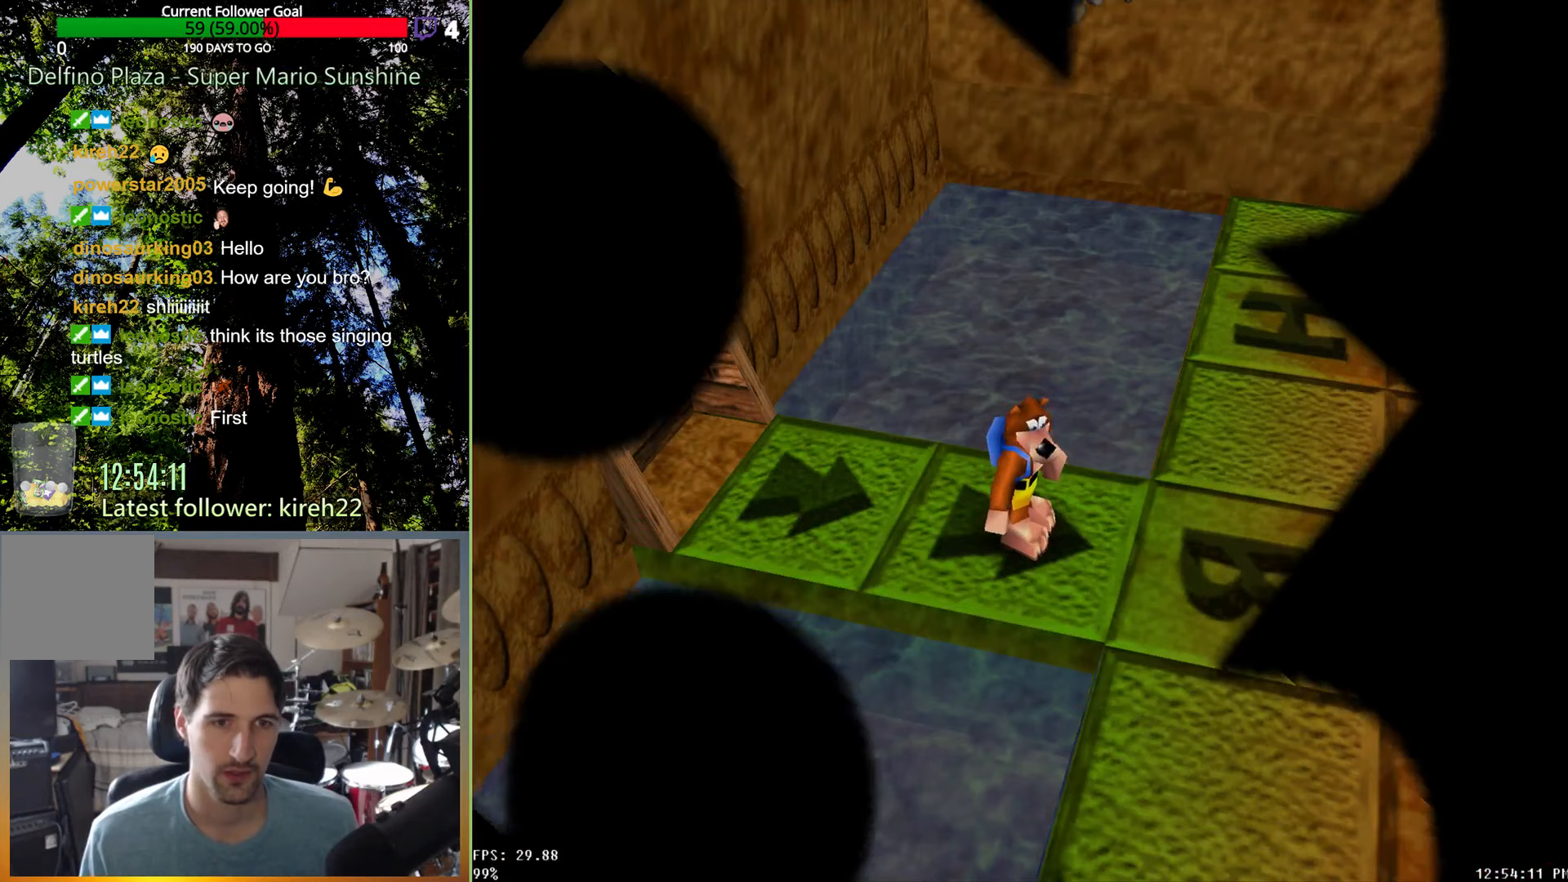
{"buttons": [], "left_stick": "right", "right_stick": "center", "events": []}
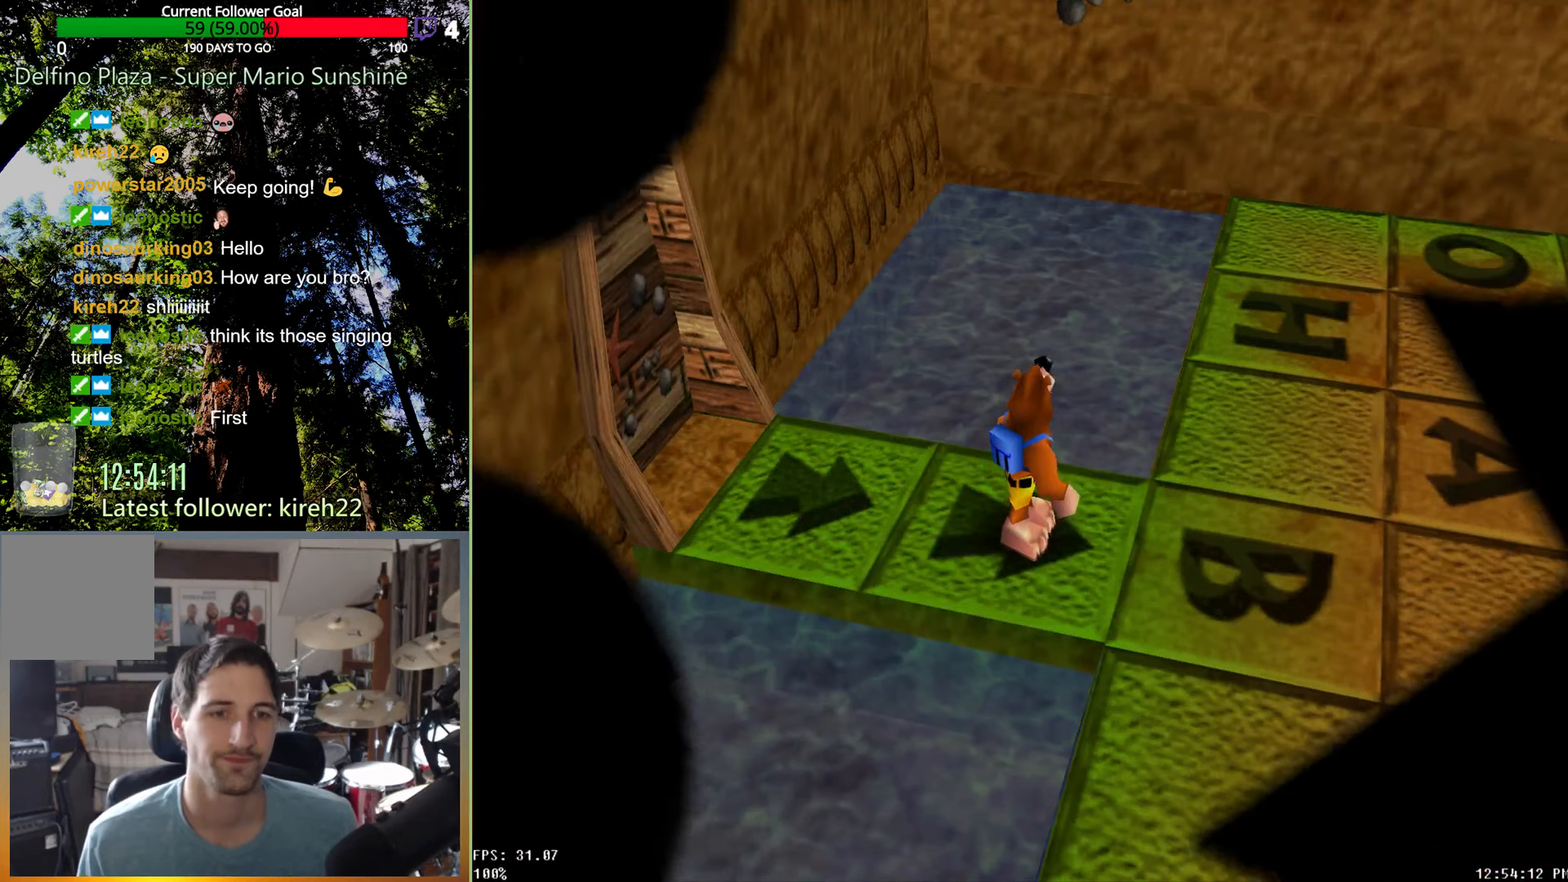
{"buttons": [], "left_stick": "down-right", "right_stick": "center", "events": [[438, "left_stick", "down-right"]]}
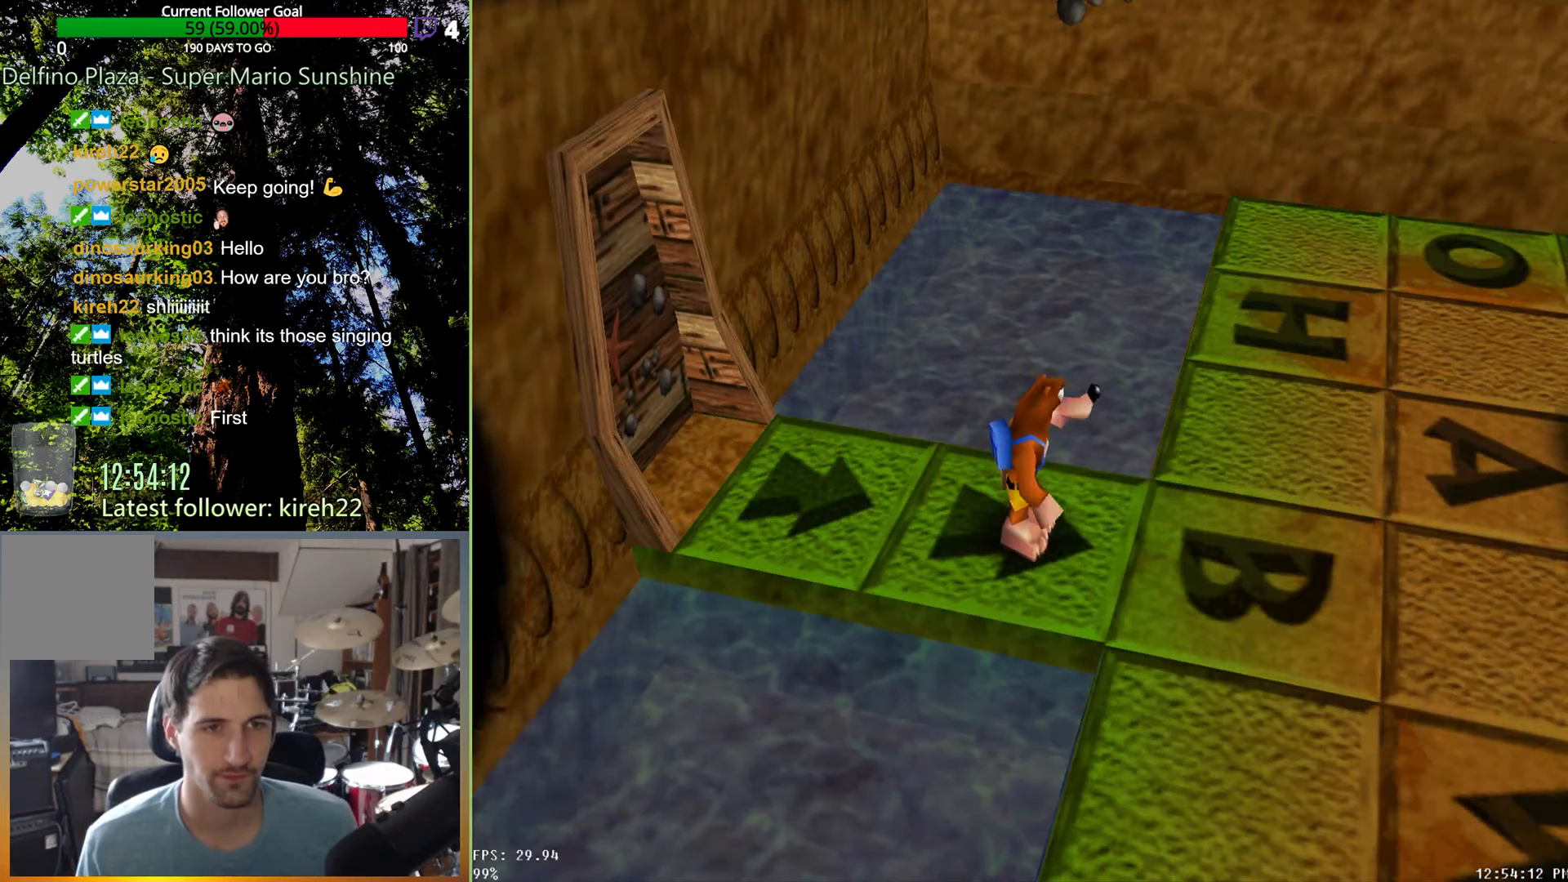
{"buttons": [], "left_stick": "down-right", "right_stick": "center", "events": []}
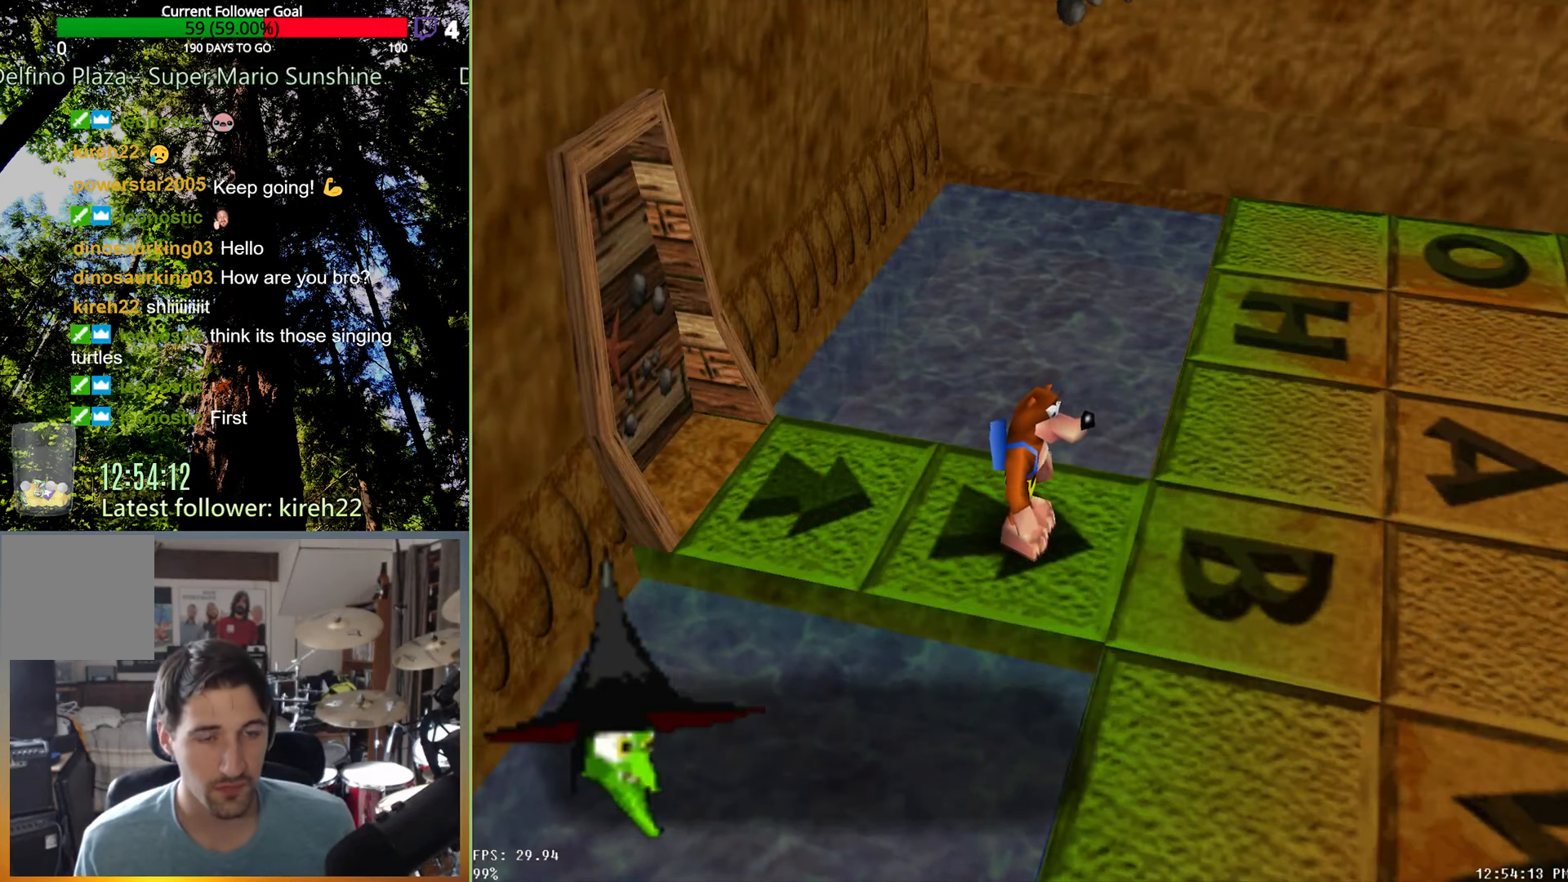
{"buttons": ["A", "X"], "left_stick": "down-right", "right_stick": "center", "events": [[417, "A", "down"], [417, "X", "down"]]}
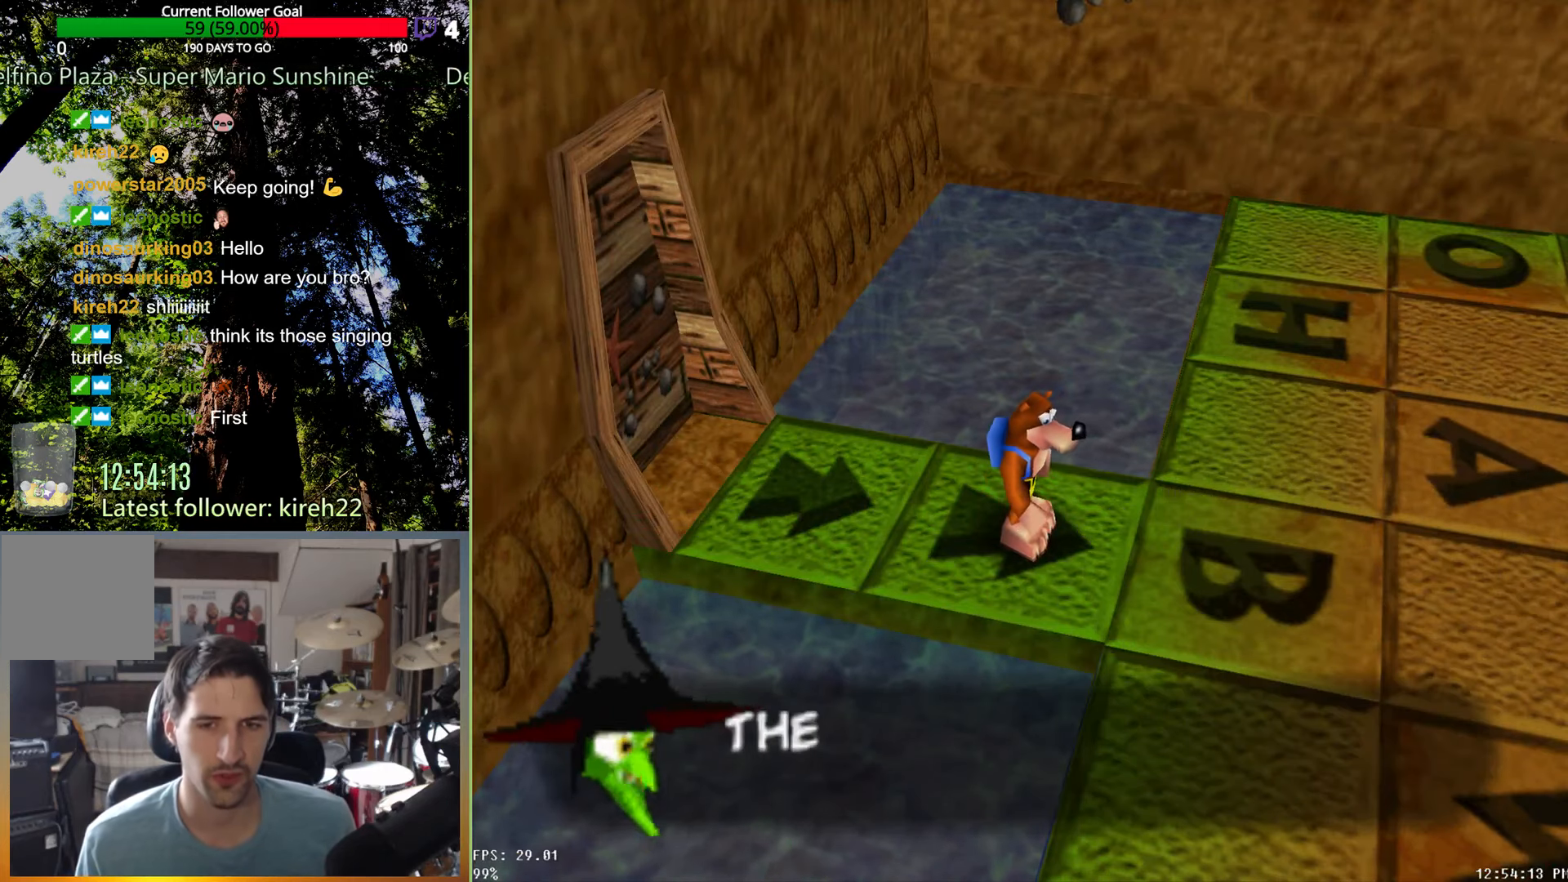
{"buttons": ["A", "X"], "left_stick": "down-right", "right_stick": "center", "events": []}
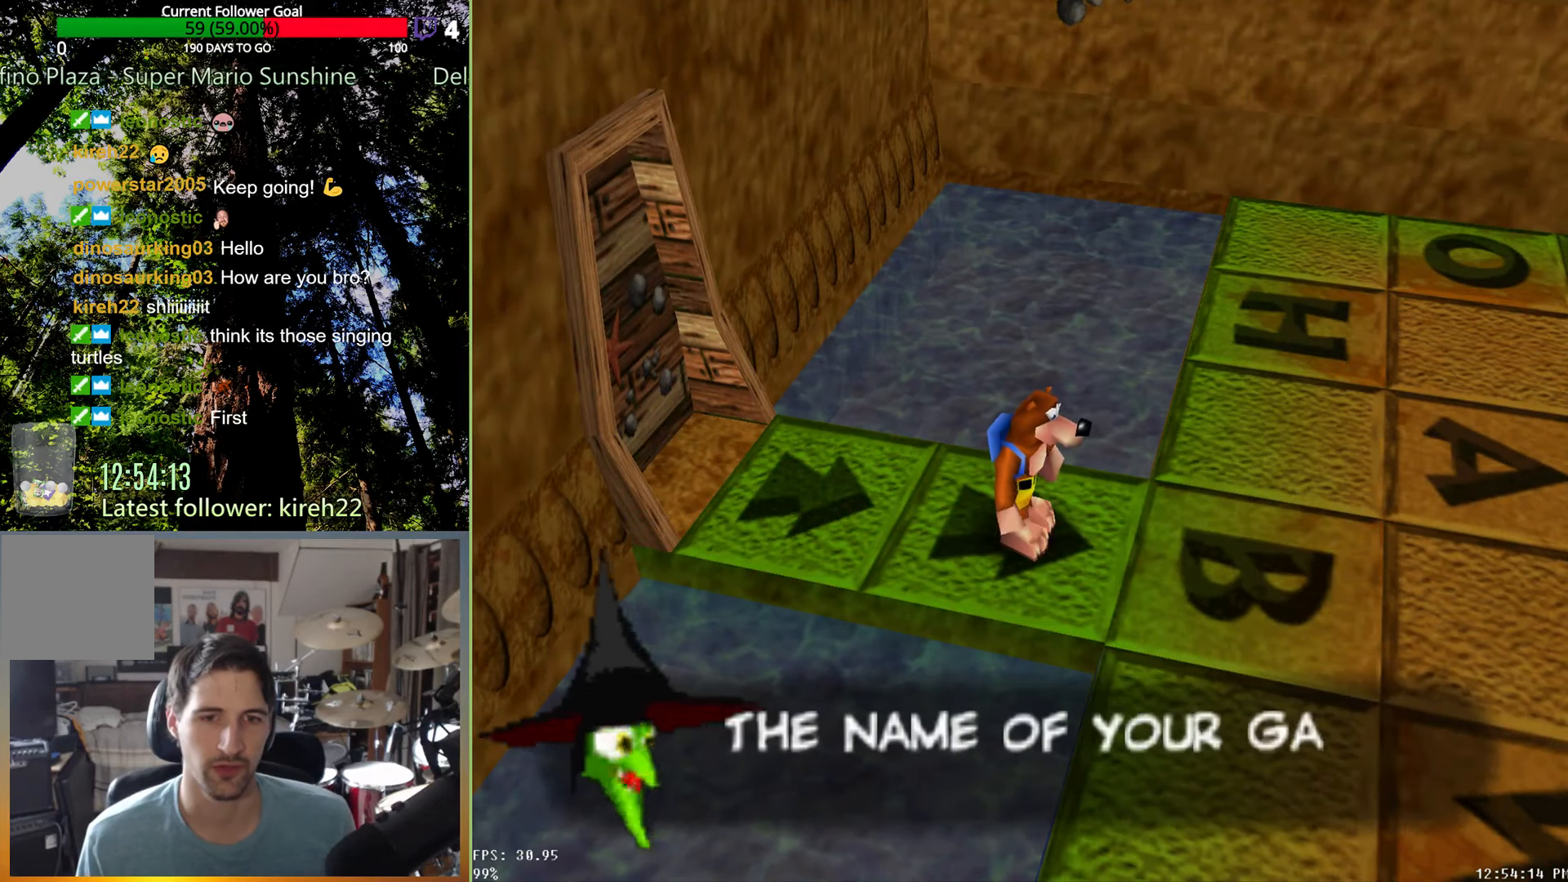
{"buttons": ["A", "X"], "left_stick": "right", "right_stick": "center", "events": [[63, "left_stick", "center"], [271, "left_stick", "right"]]}
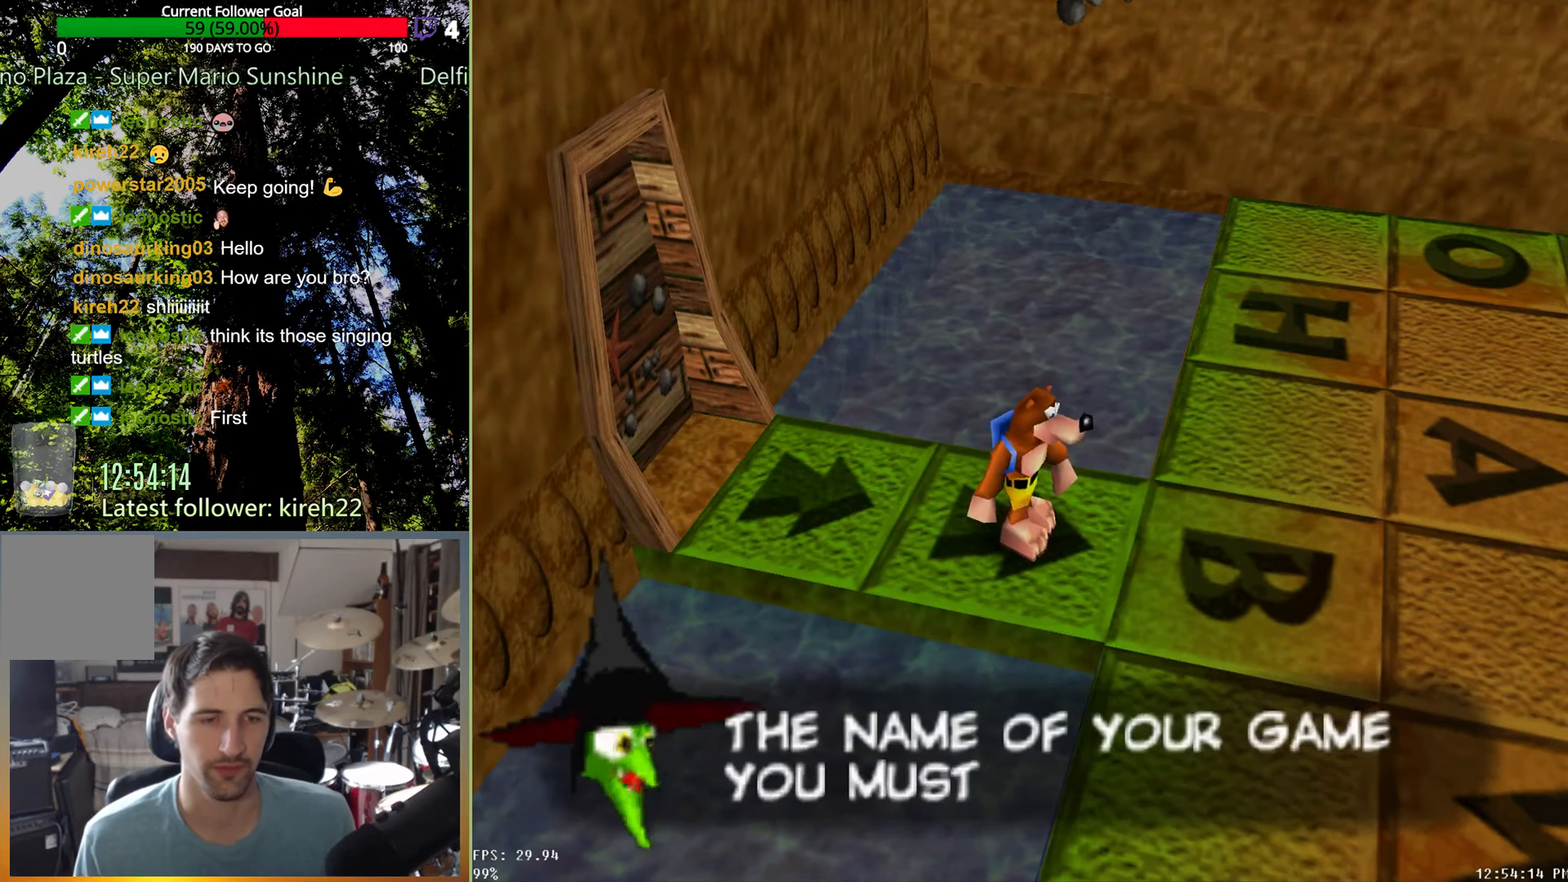
{"buttons": ["A", "X"], "left_stick": "right", "right_stick": "center", "events": []}
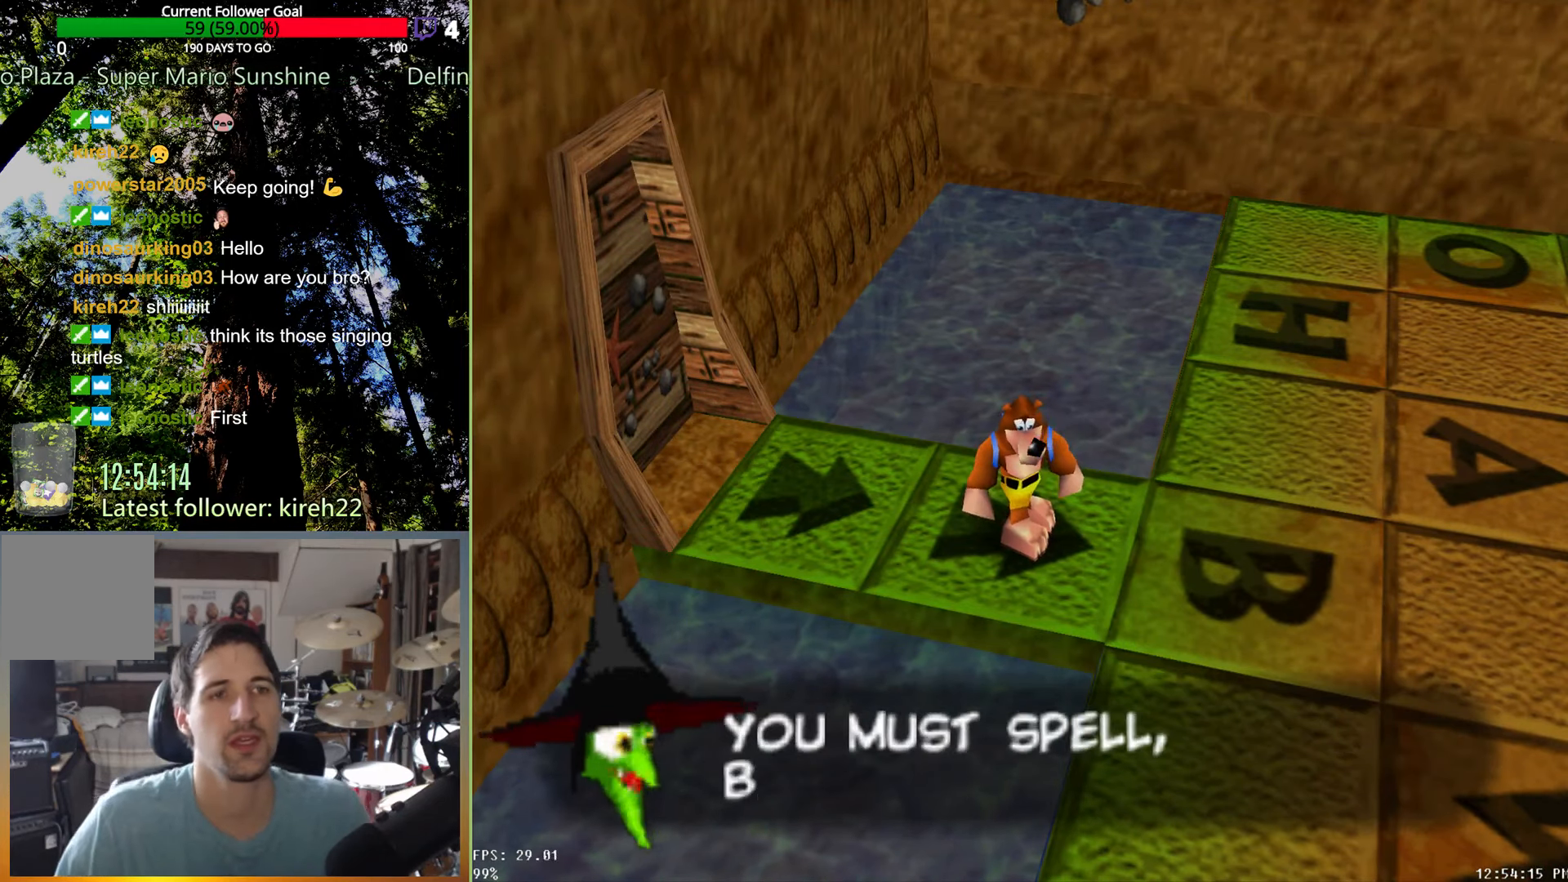
{"buttons": ["A", "X"], "left_stick": "right", "right_stick": "center", "events": []}
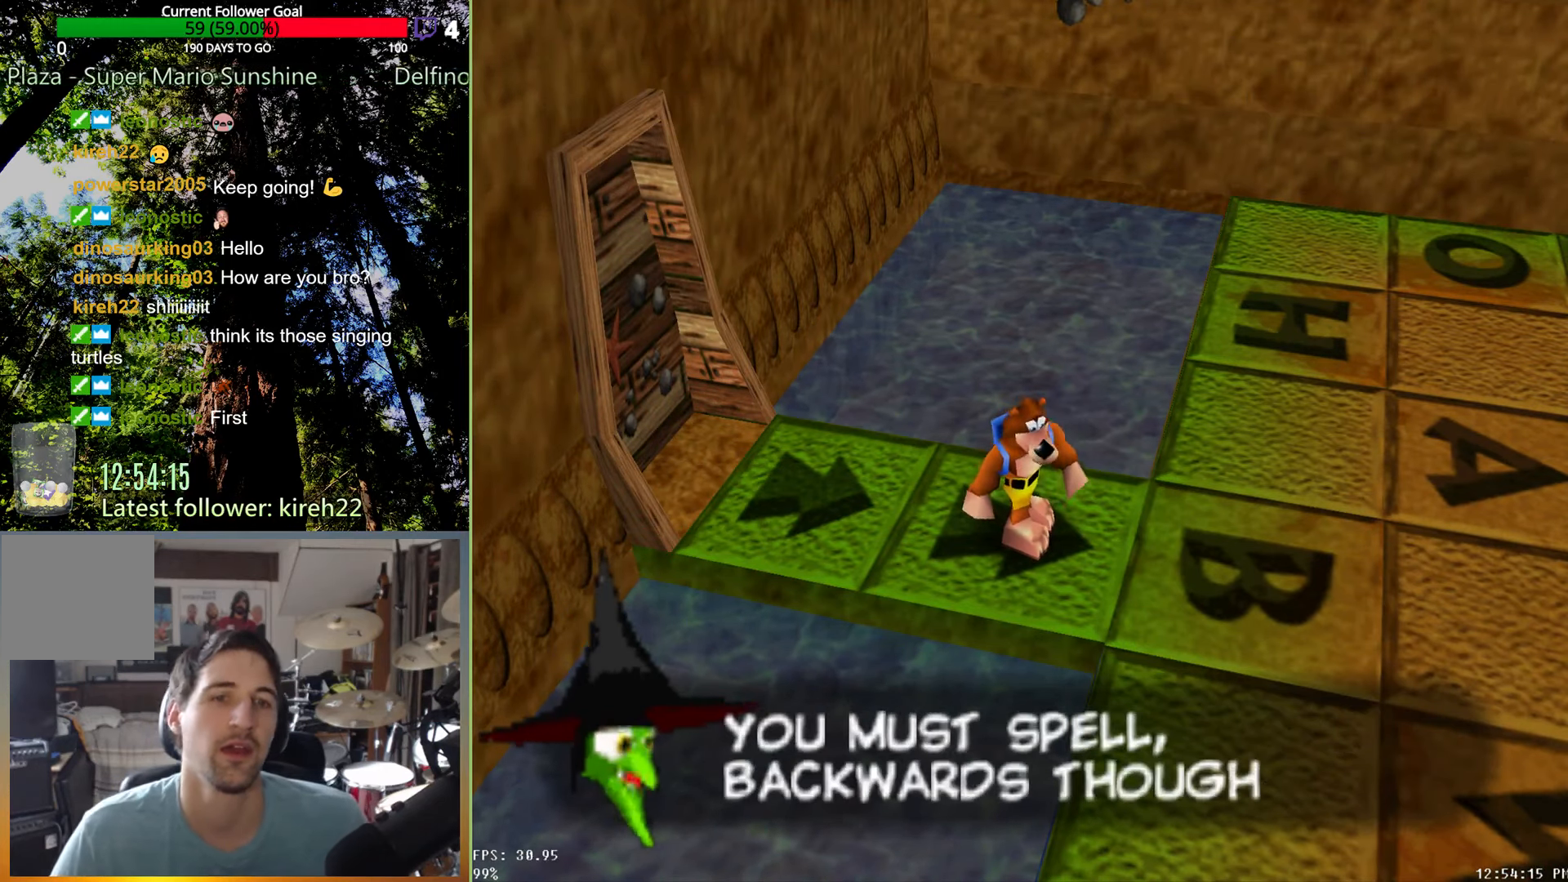
{"buttons": ["A", "X"], "left_stick": "right", "right_stick": "center", "events": []}
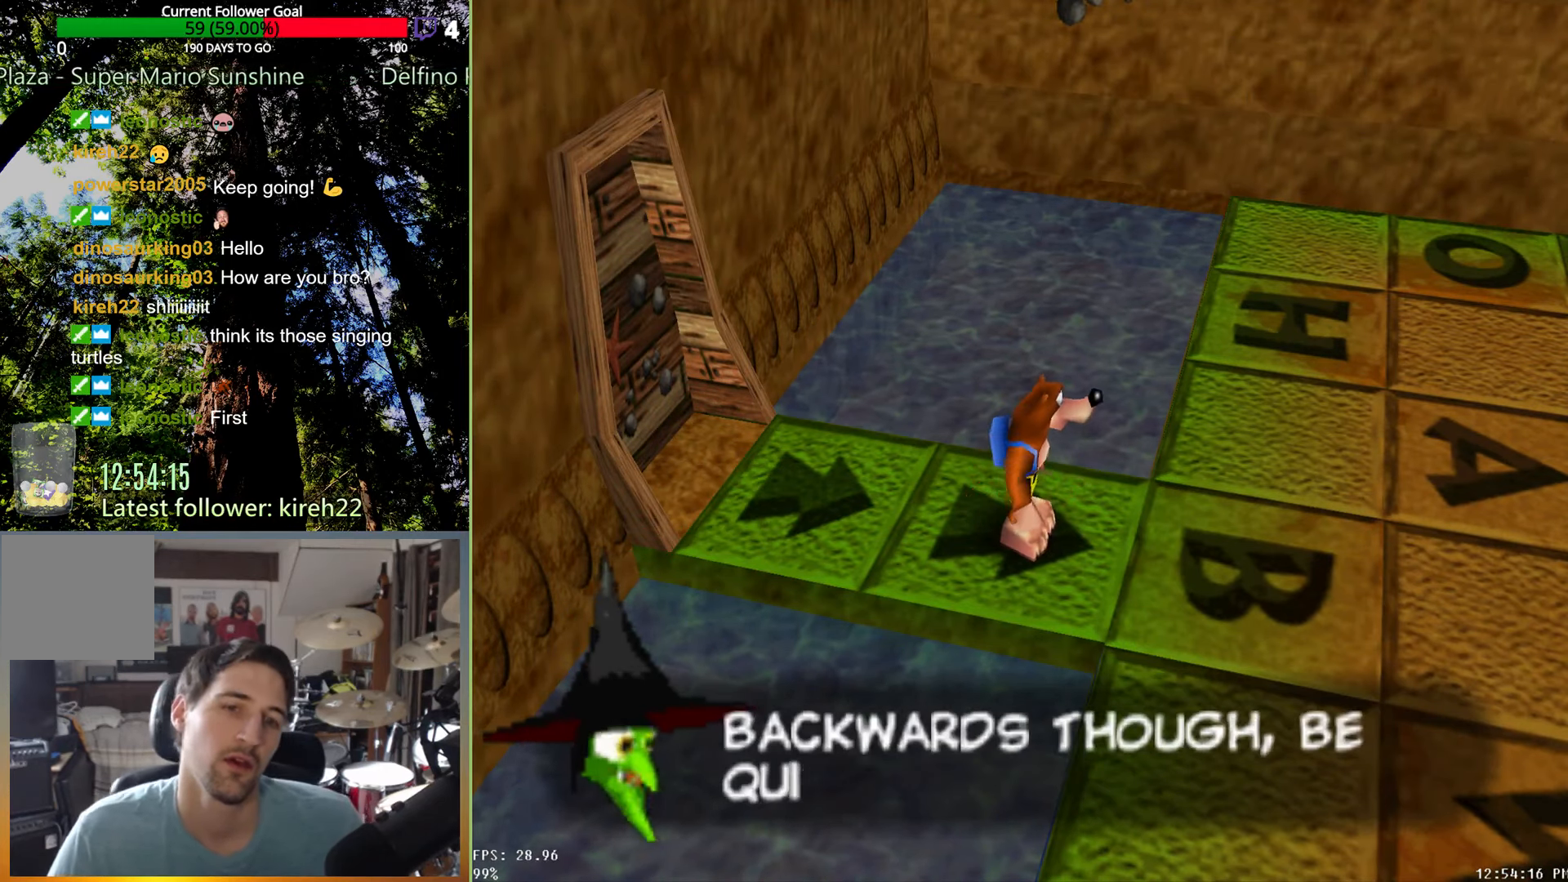
{"buttons": ["A", "X"], "left_stick": "right", "right_stick": "center", "events": []}
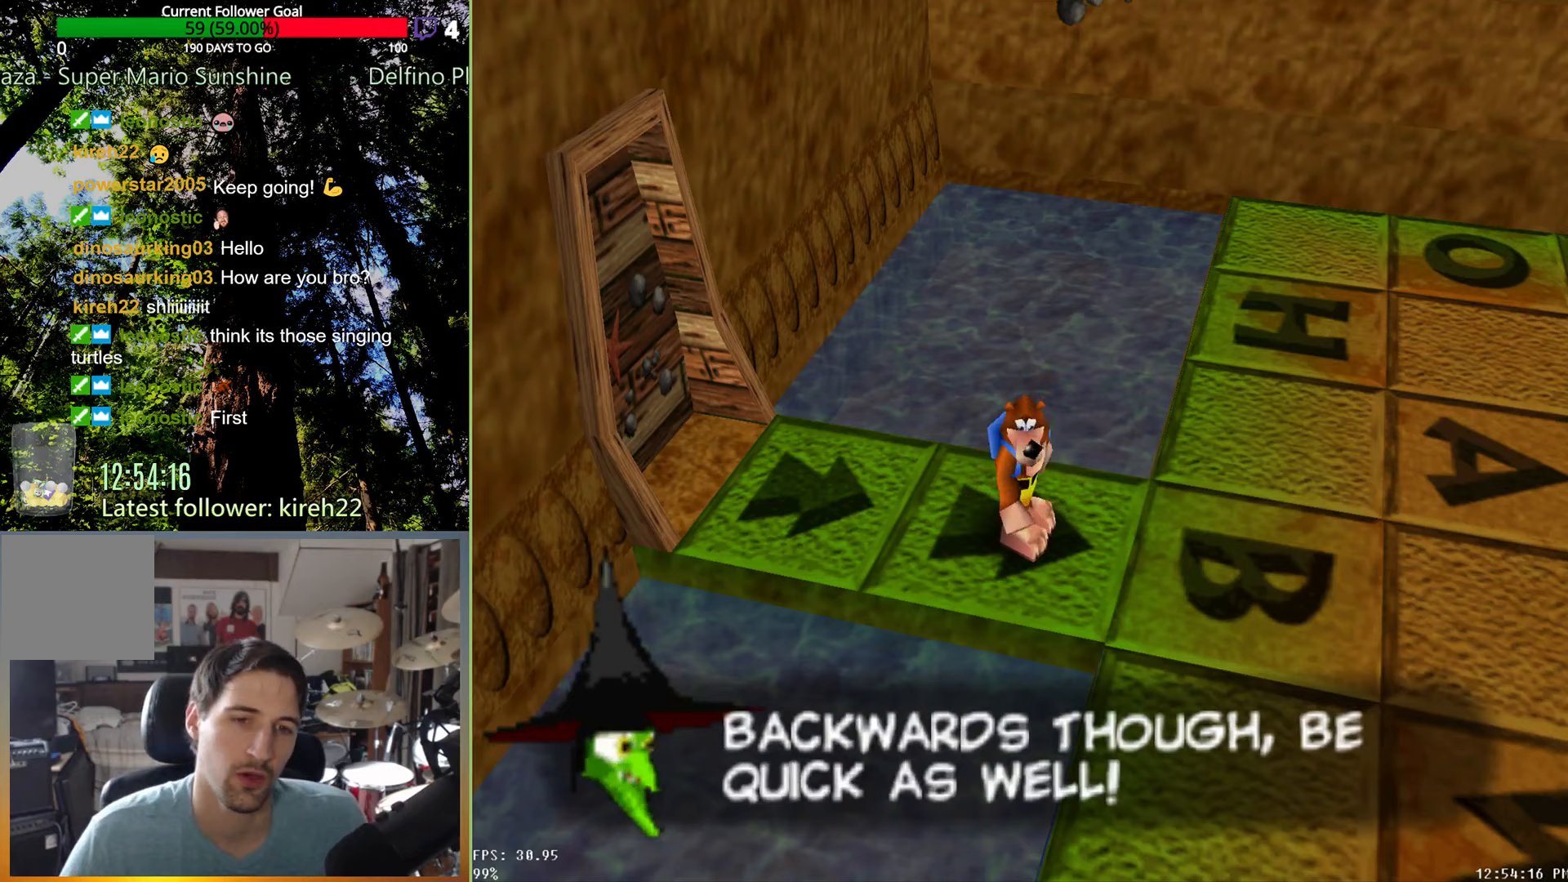
{"buttons": [], "left_stick": "right", "right_stick": "center", "events": [[354, "X", "up"], [375, "A", "up"]]}
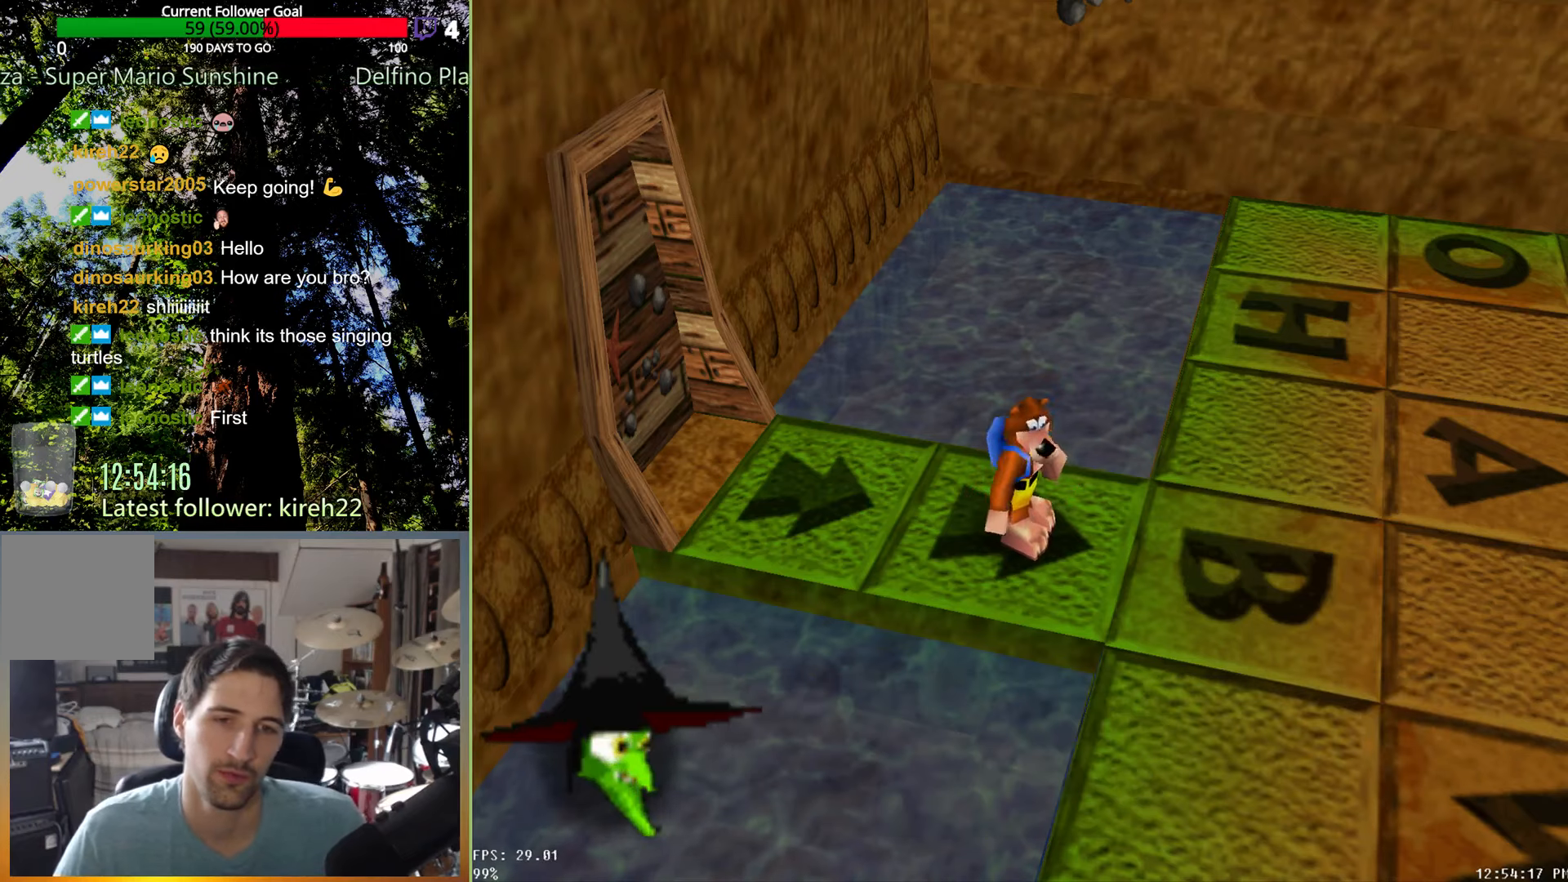
{"buttons": [], "left_stick": "right", "right_stick": "center", "events": []}
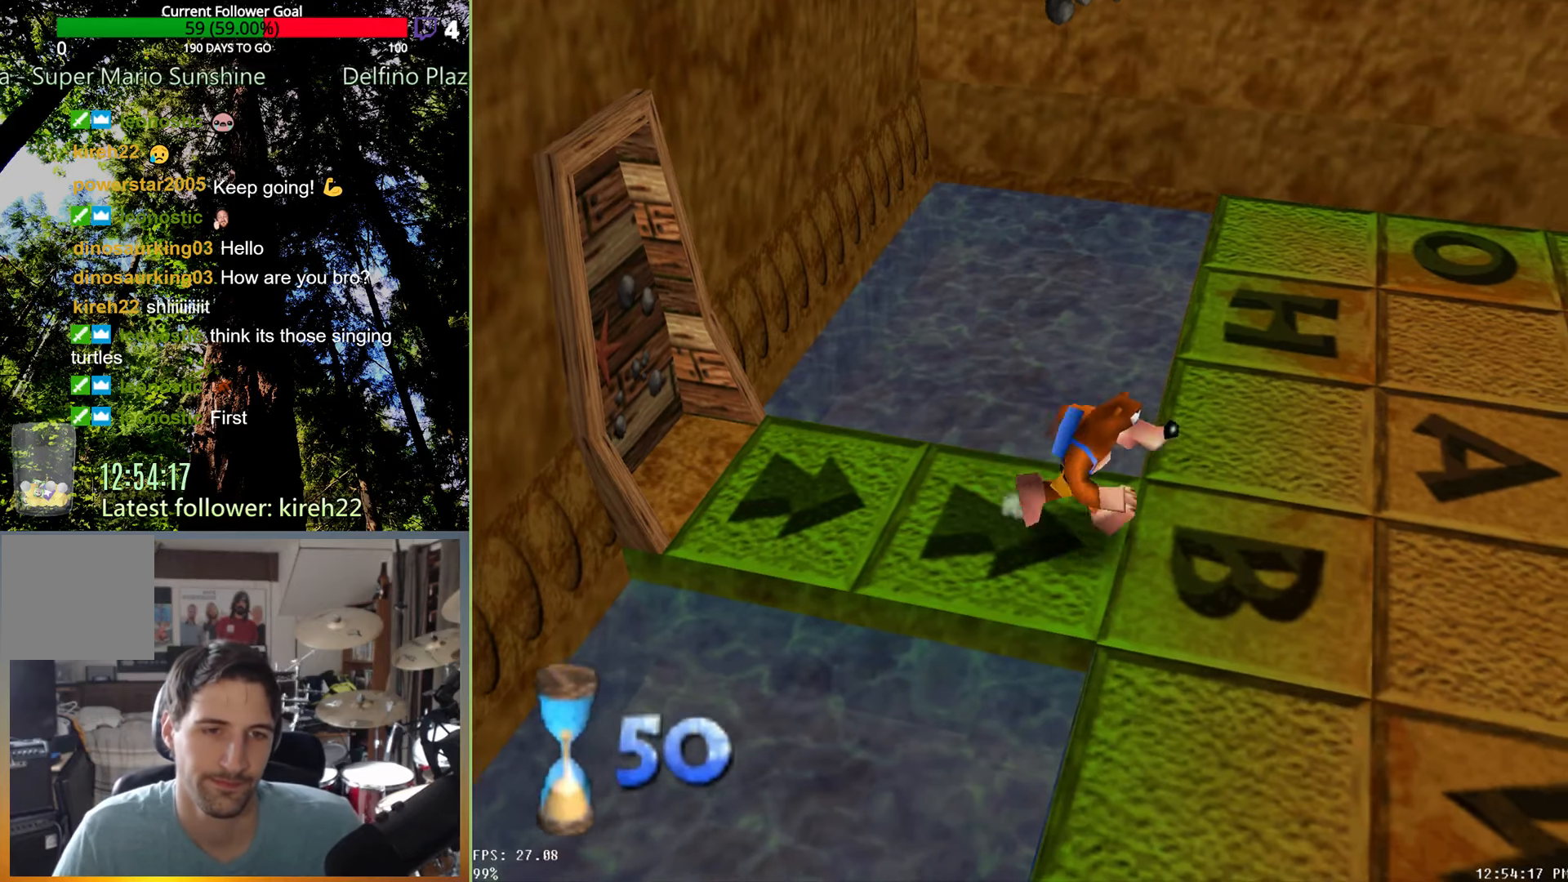
{"buttons": [], "left_stick": "right", "right_stick": "center", "events": []}
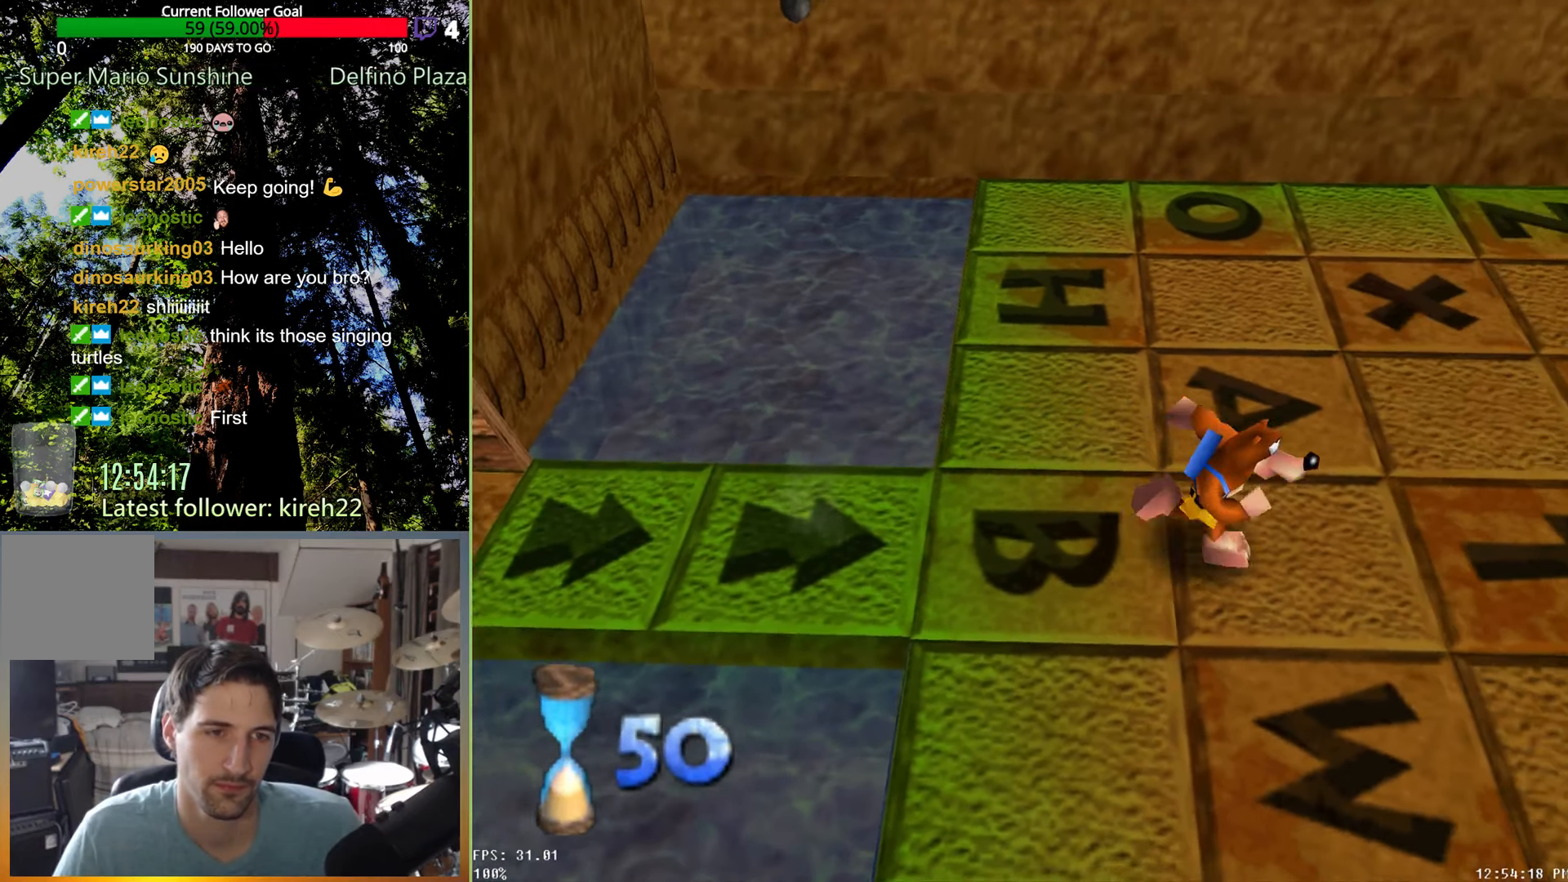
{"buttons": [], "left_stick": "right", "right_stick": "center", "events": []}
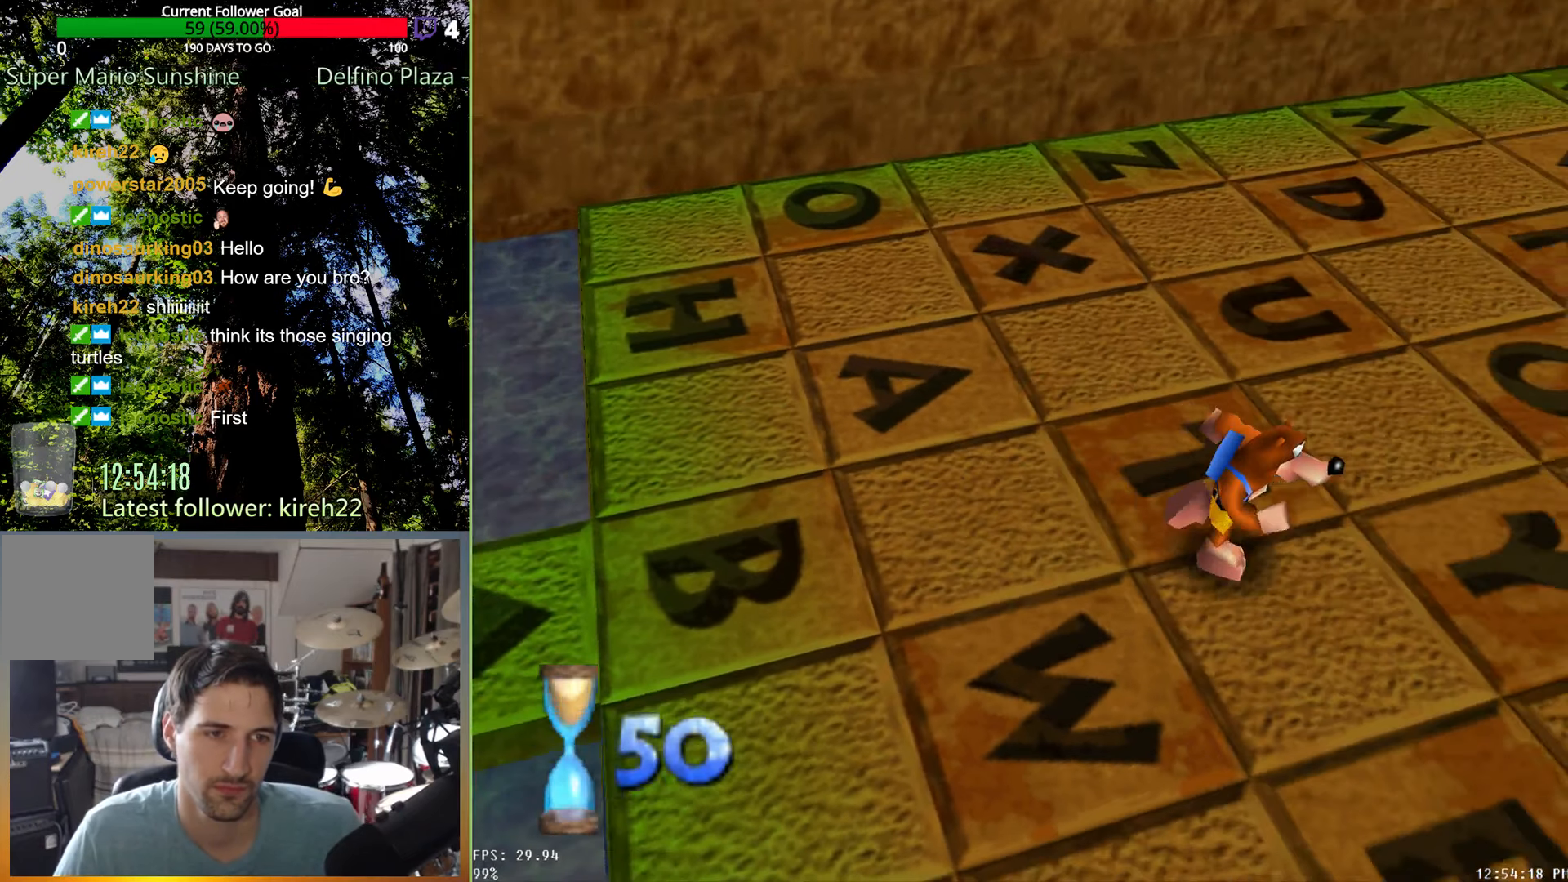
{"buttons": [], "left_stick": "up-right", "right_stick": "center", "events": [[167, "left_stick", "up-right"]]}
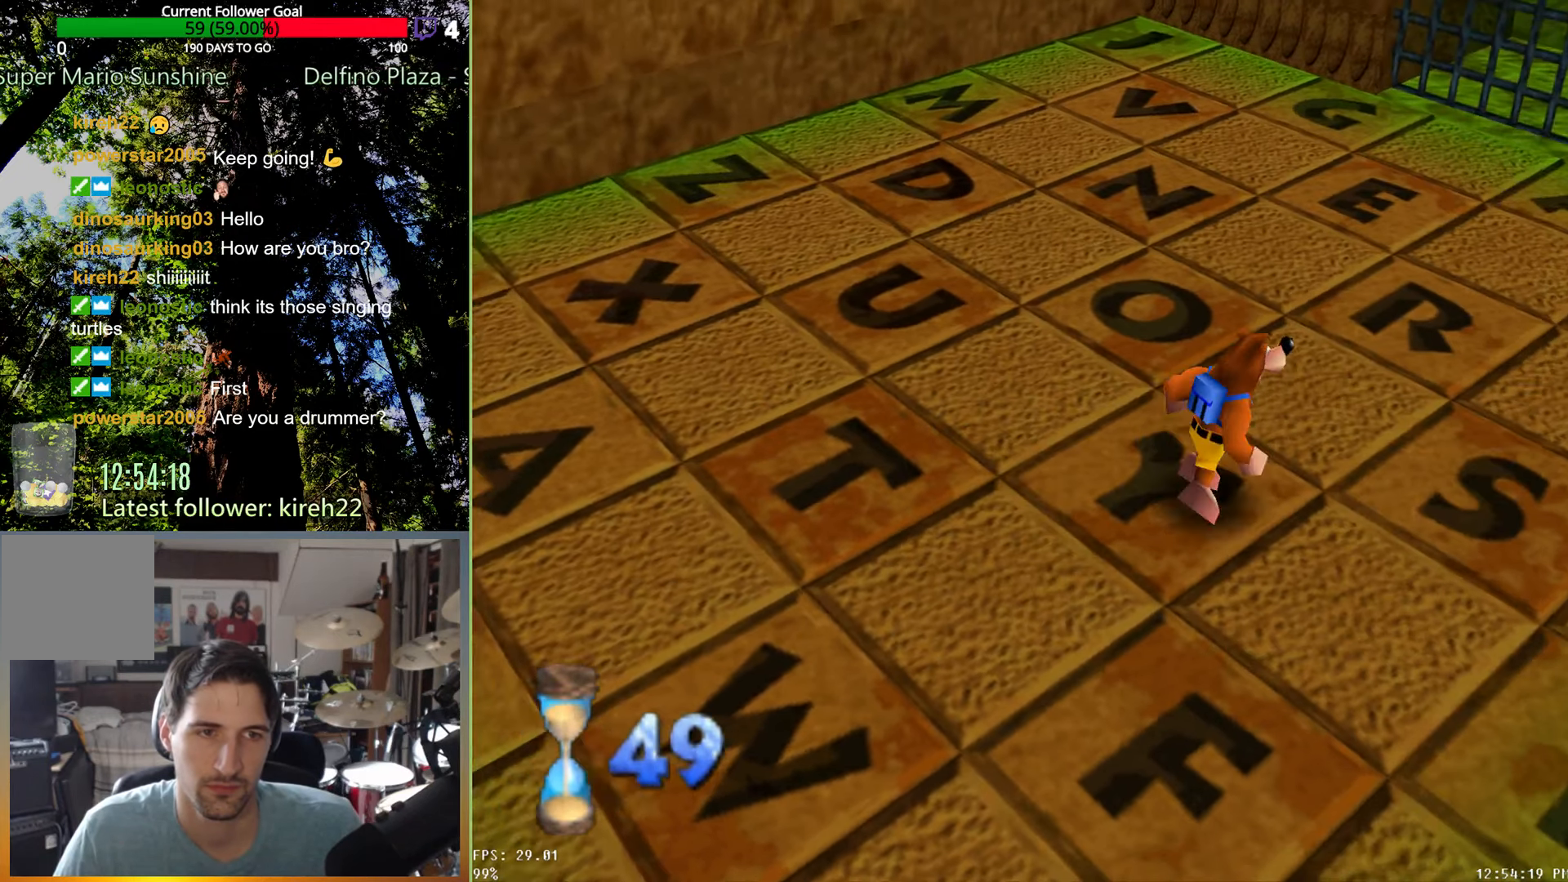
{"buttons": [], "left_stick": "up", "right_stick": "center", "events": [[417, "left_stick", "up"]]}
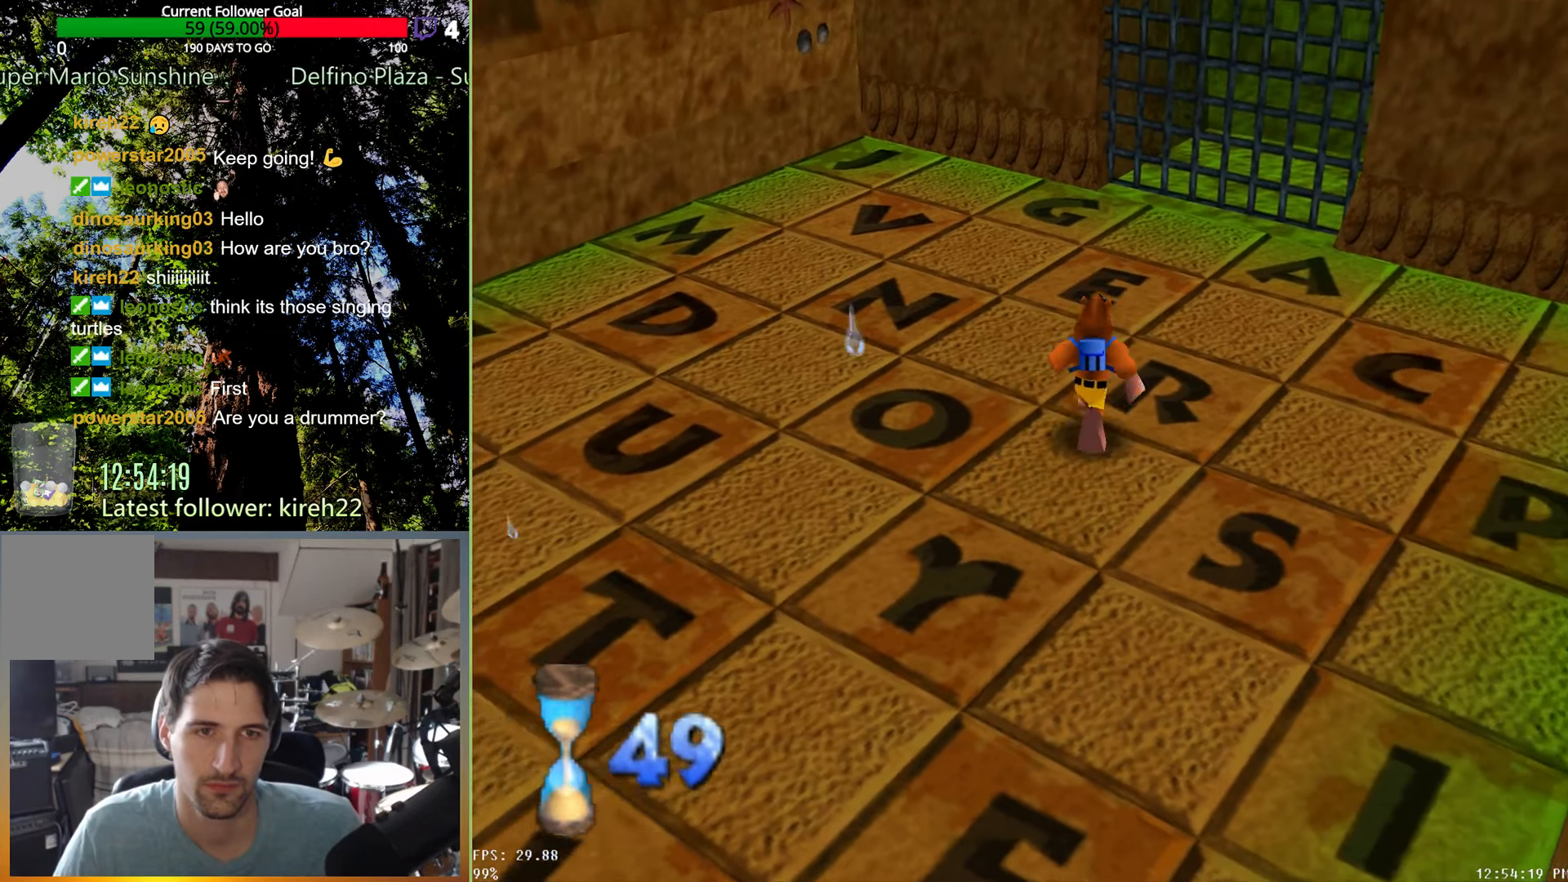
{"buttons": ["R2"], "left_stick": "up", "right_stick": "center", "events": [[125, "A", "down"], [354, "A", "up"], [500, "R2", "down"]]}
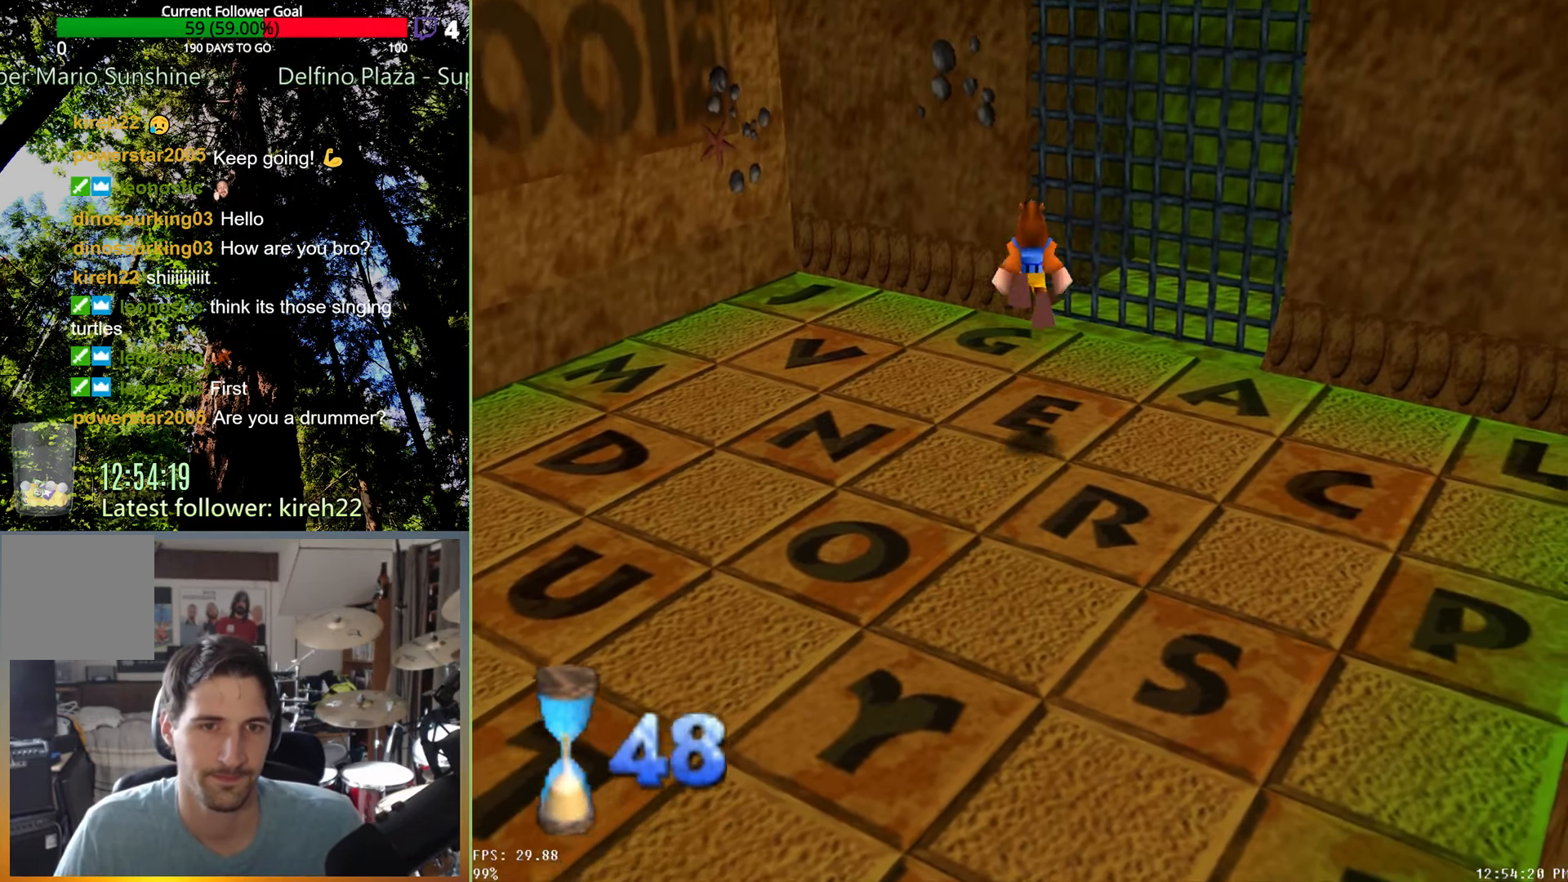
{"buttons": [], "left_stick": "down", "right_stick": "center", "events": [[42, "left_stick", "center"], [146, "R2", "up"], [313, "left_stick", "down"]]}
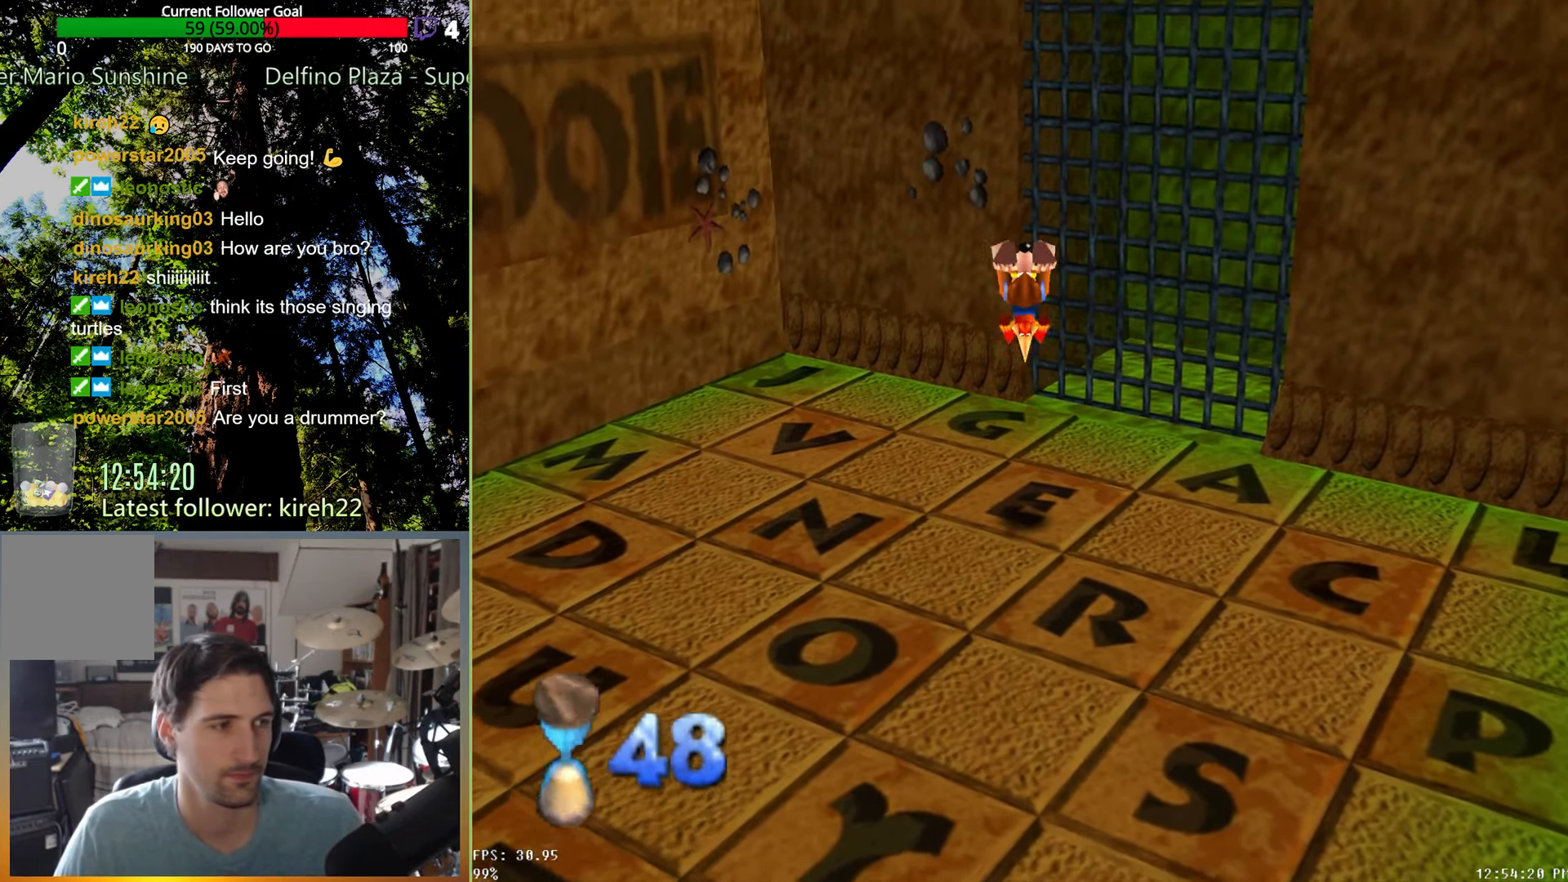
{"buttons": [], "left_stick": "down", "right_stick": "center", "events": []}
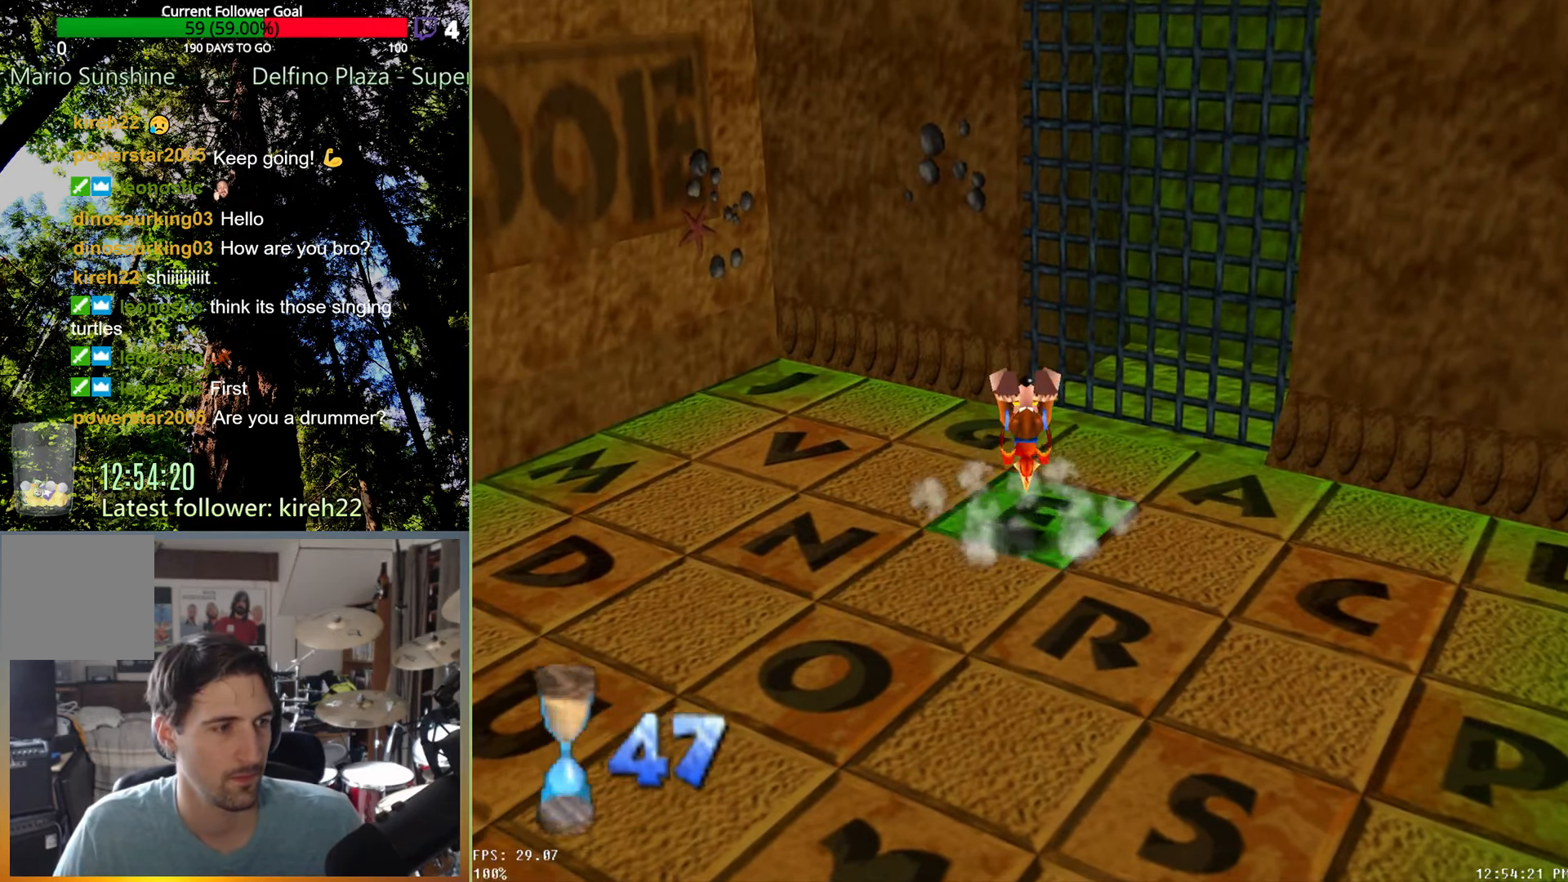
{"buttons": [], "left_stick": "down", "right_stick": "center", "events": []}
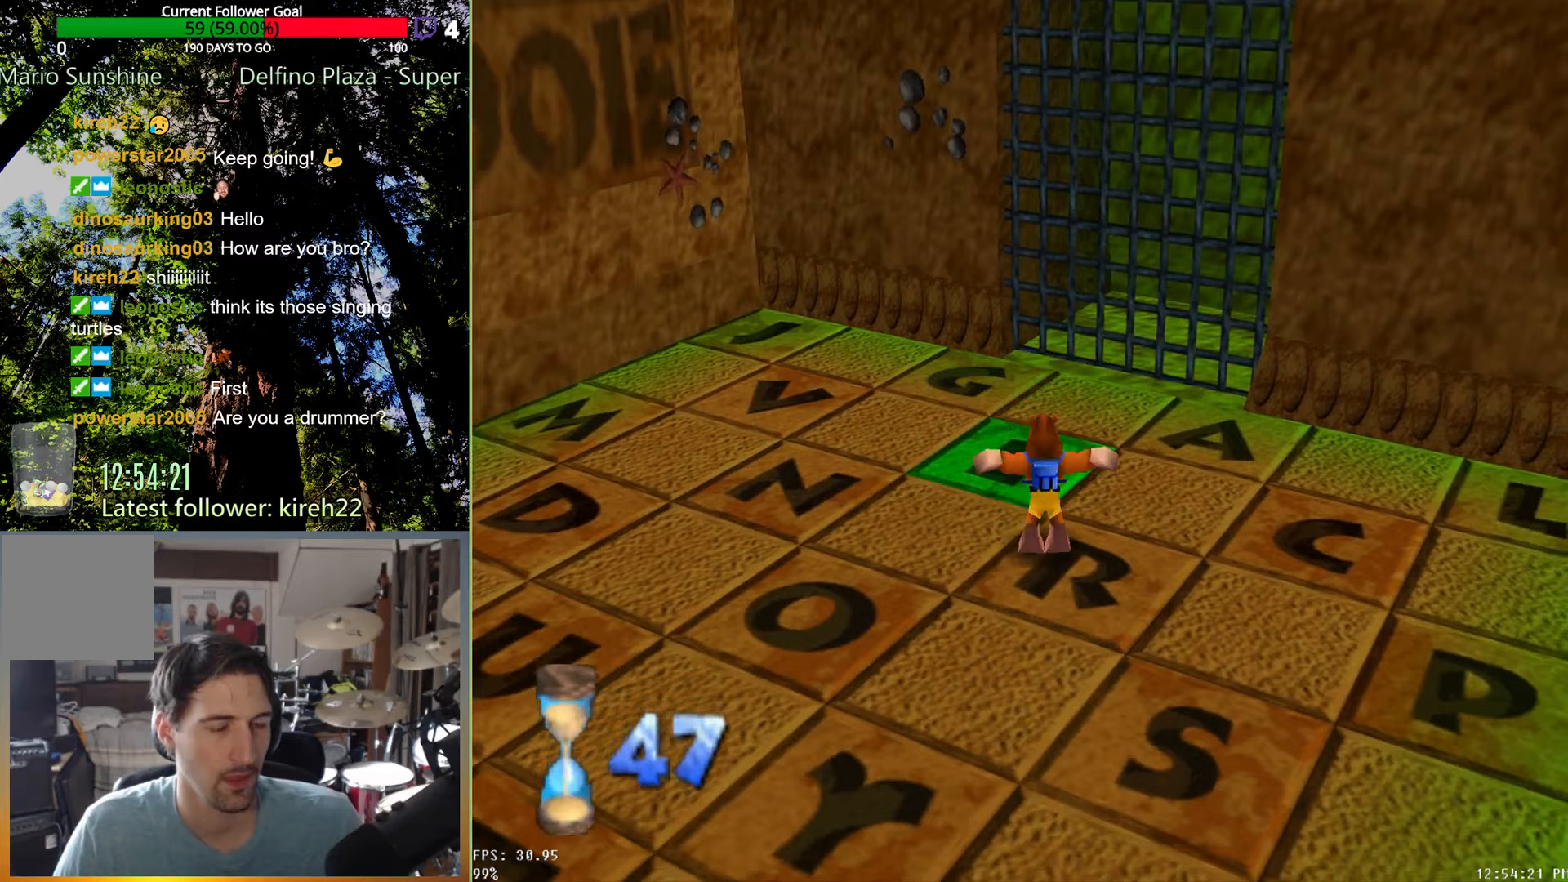
{"buttons": [], "left_stick": "down", "right_stick": "center", "events": []}
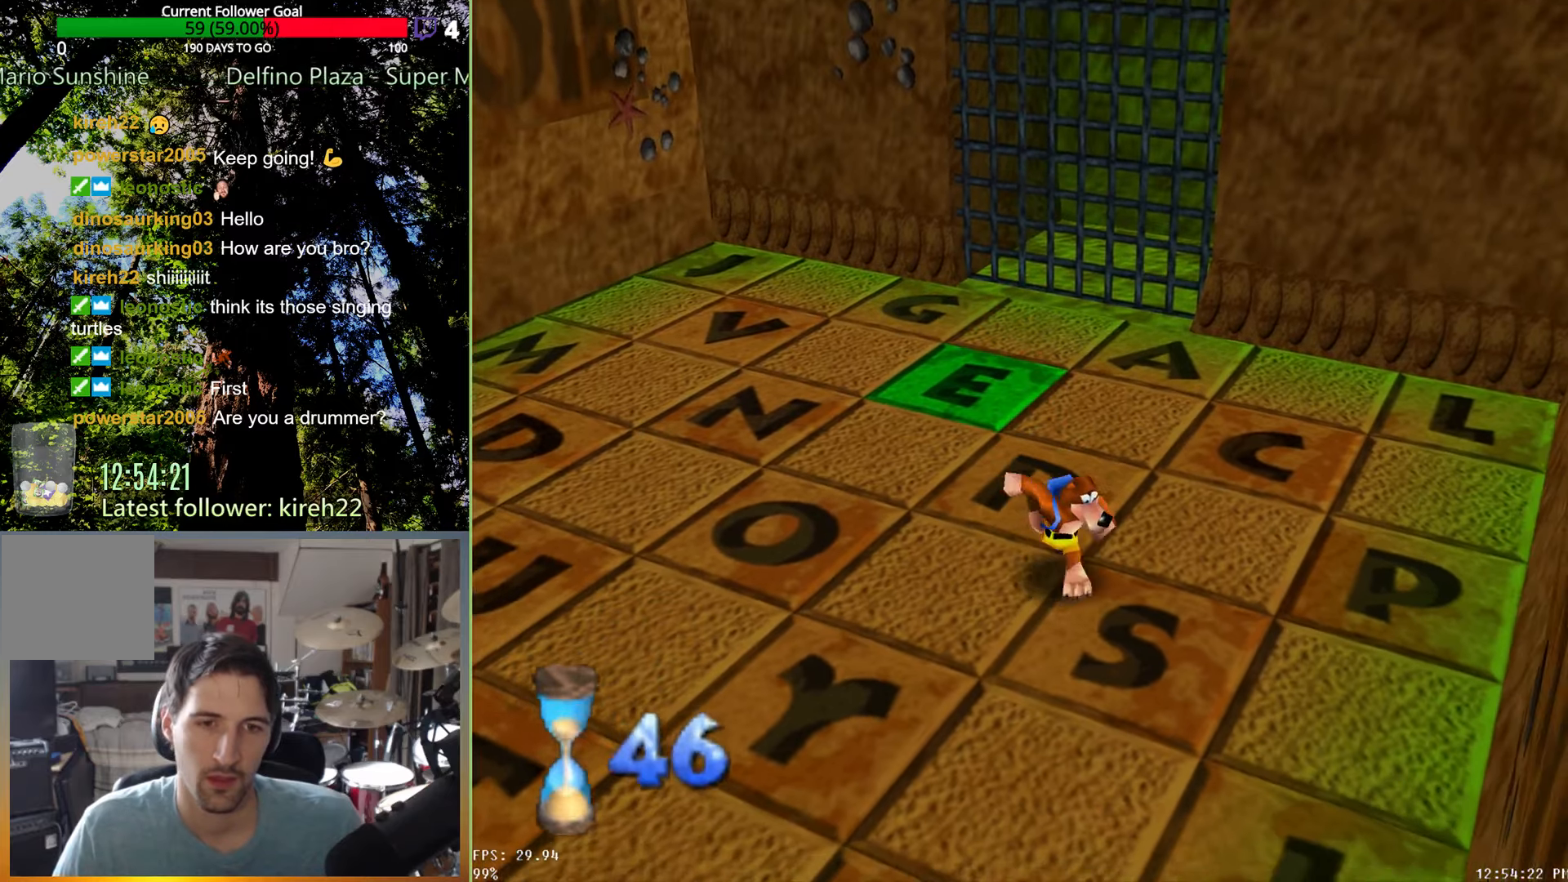
{"buttons": [], "left_stick": "down-right", "right_stick": "center", "events": [[125, "A", "down"], [375, "A", "up"], [375, "left_stick", "down-right"]]}
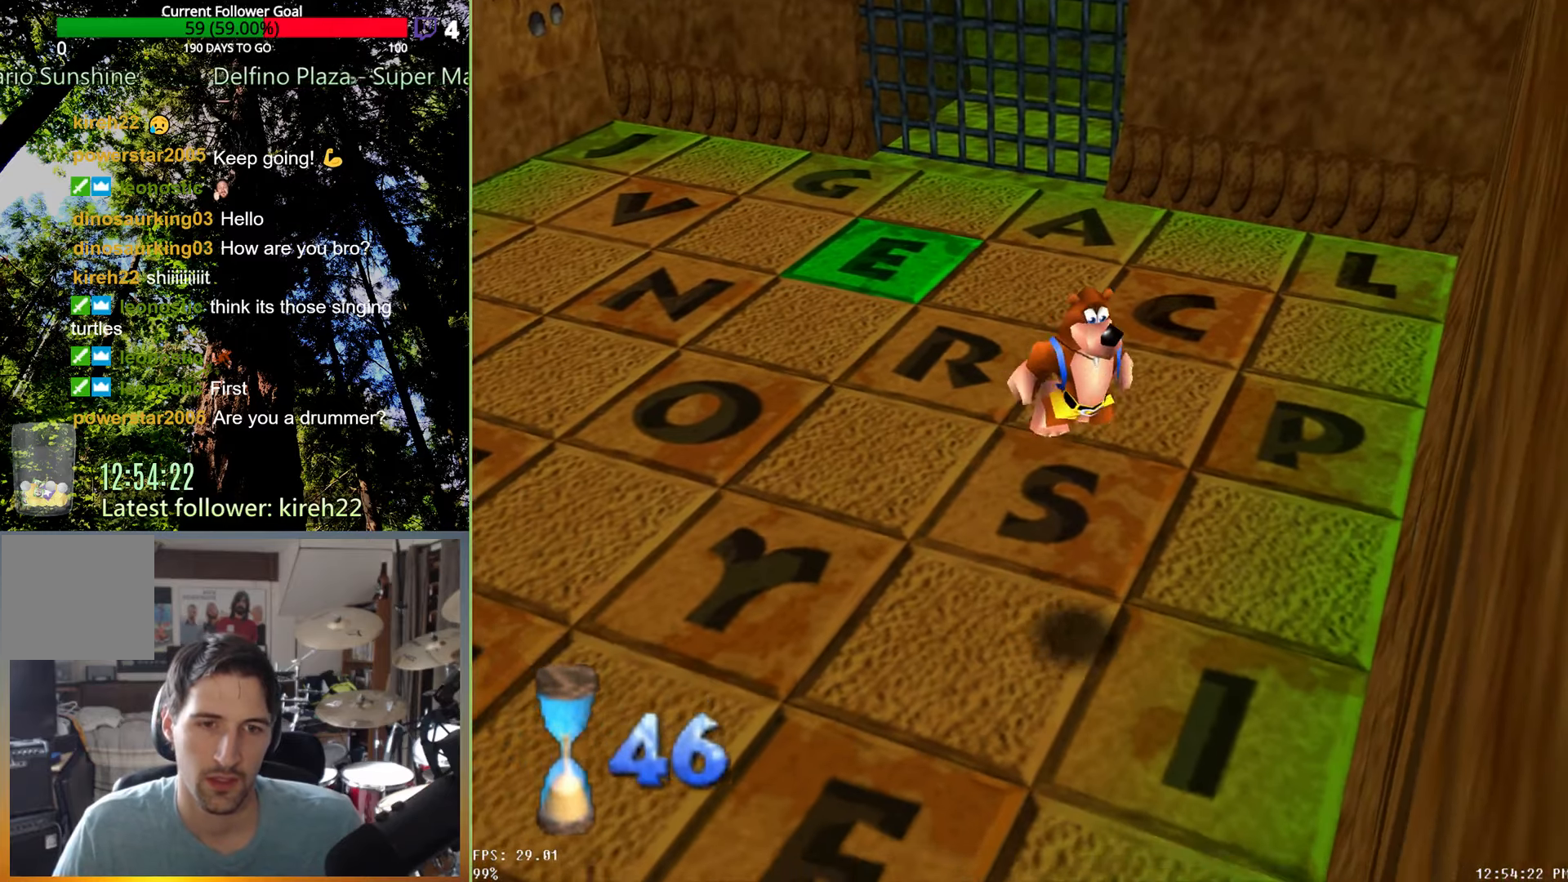
{"buttons": [], "left_stick": "center", "right_stick": "center", "events": [[167, "left_stick", "center"], [188, "R2", "down"], [333, "R2", "up"]]}
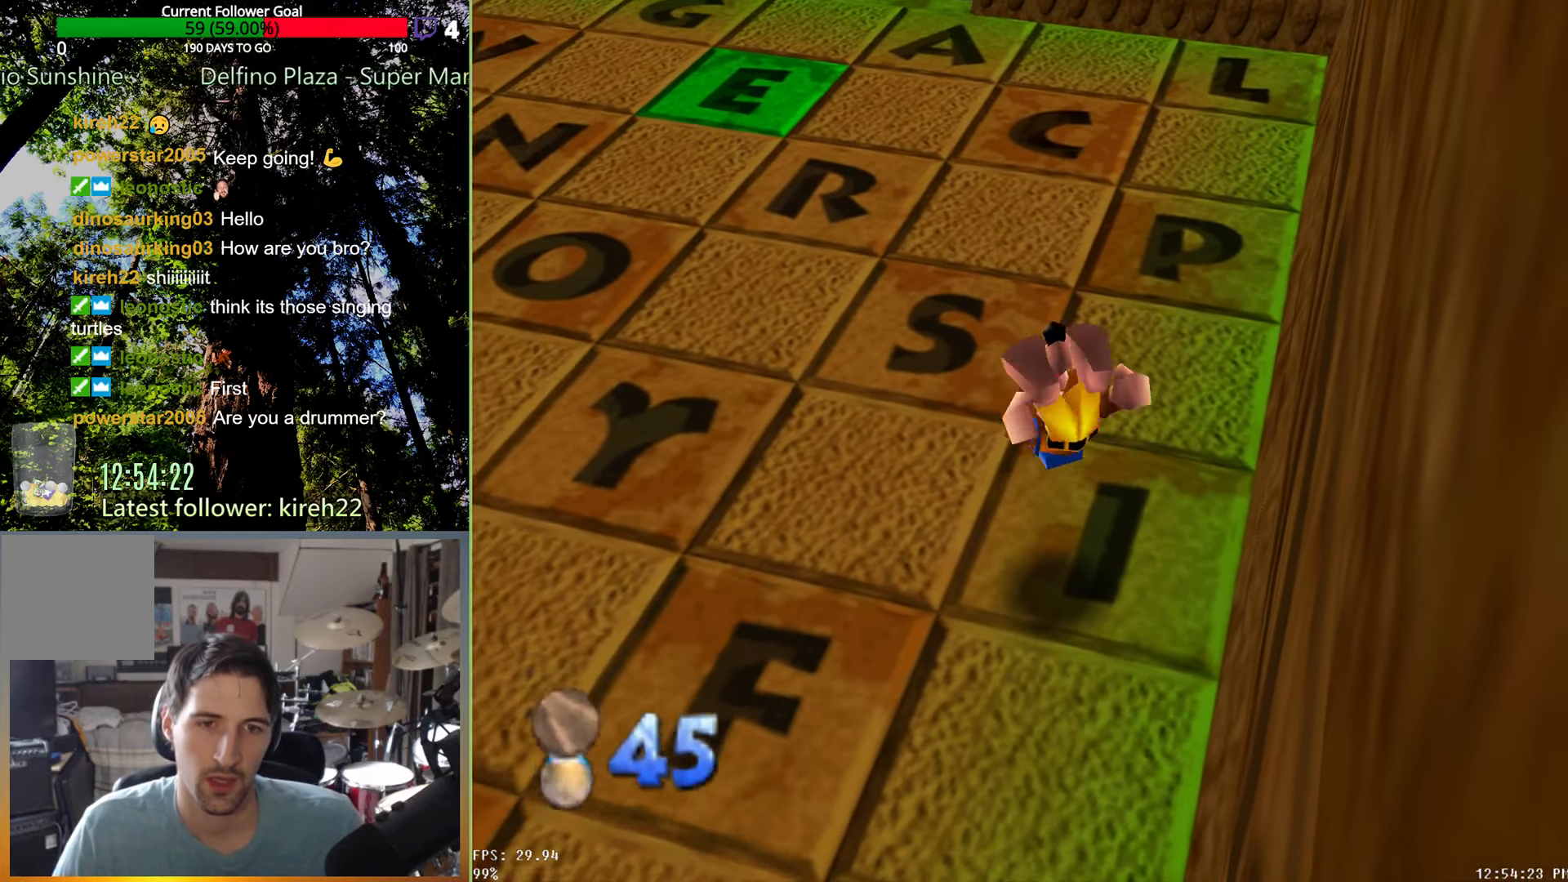
{"buttons": [], "left_stick": "up-left", "right_stick": "center", "events": [[125, "left_stick", "up-left"]]}